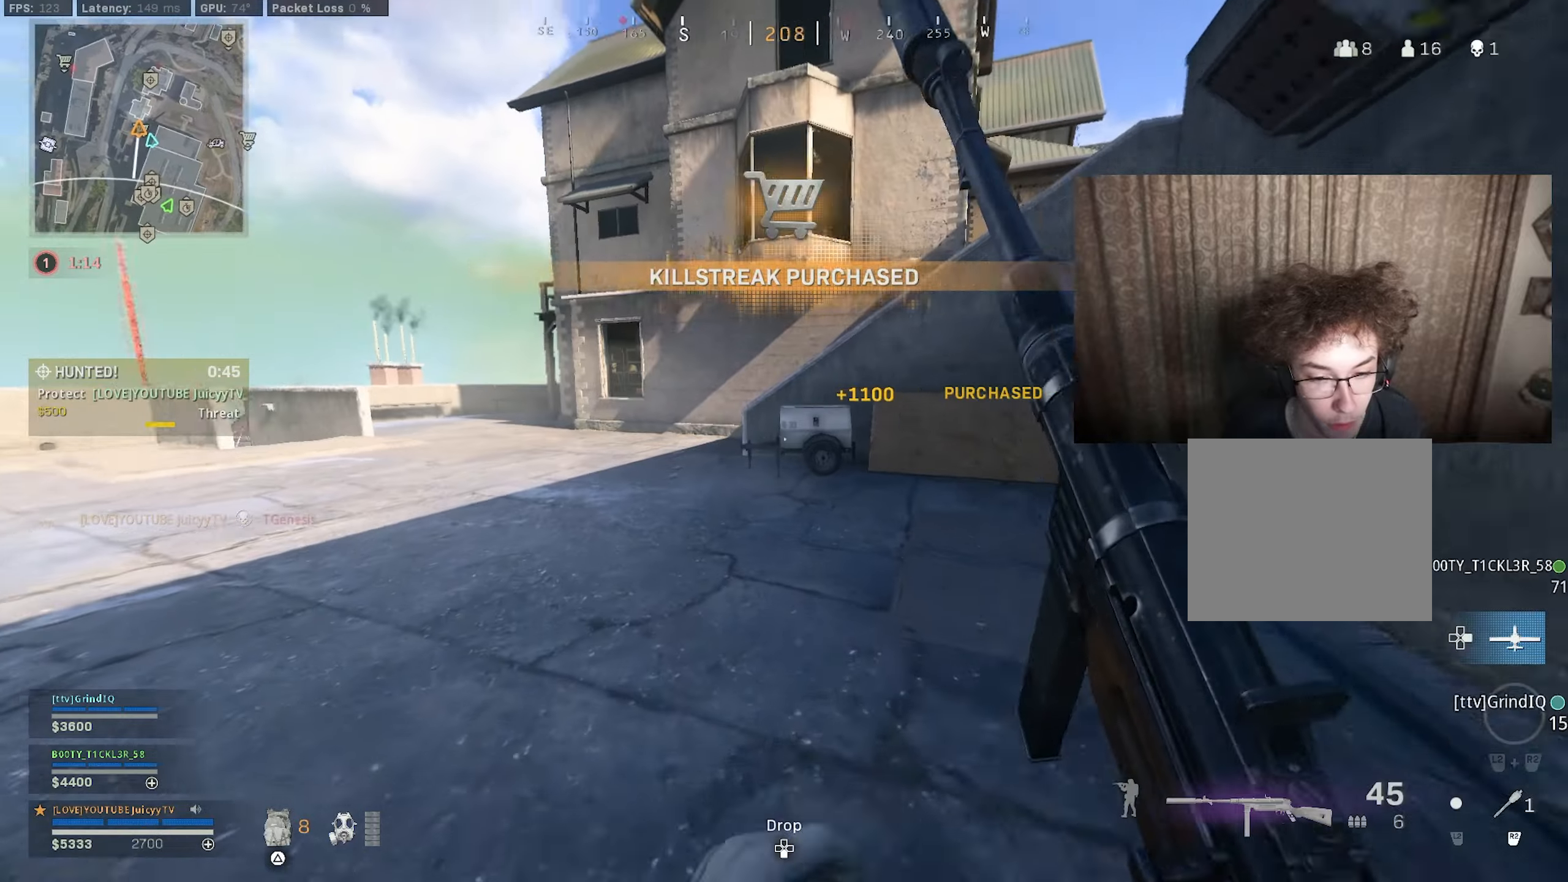
Gameplay with a controller (PlayStation layout); each line is a JSON object with the inputs held at the frame after it. "events" lists button and stick changes between this image and that frame as [ms after this image, input, new state], when the widget could be followed in between.
{"buttons": ["CIRCLE"], "left_stick": "up-left", "right_stick": "center", "events": [[83, "right_stick", "center"], [316, "left_stick", "up-left"], [466, "CIRCLE", "down"]]}
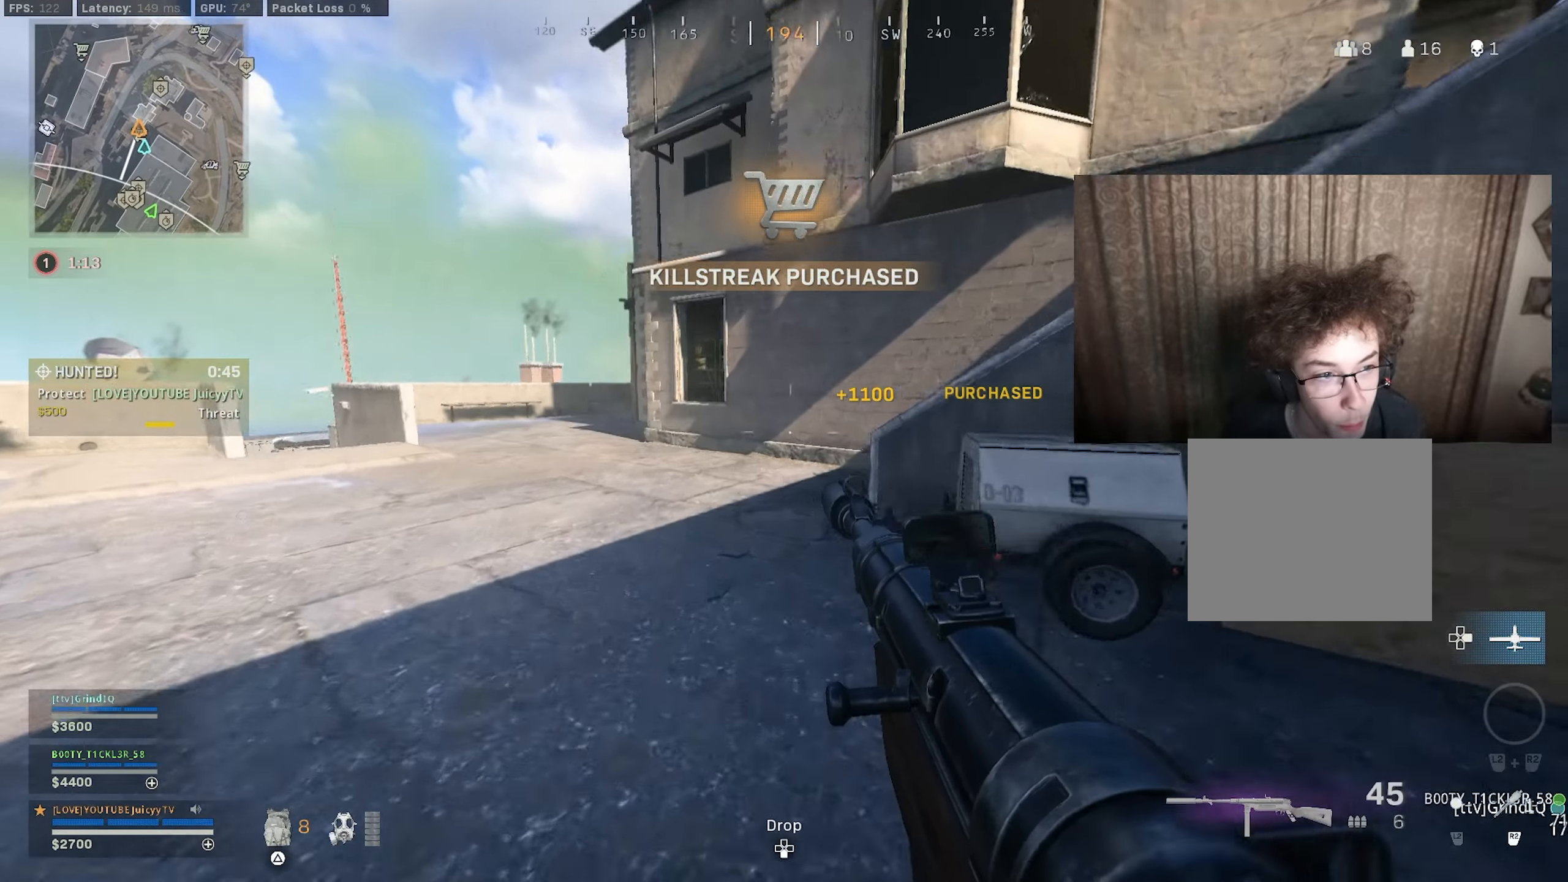
{"buttons": ["CIRCLE"], "left_stick": "left", "right_stick": "left", "events": [[83, "CIRCLE", "up"], [183, "right_stick", "right"], [300, "right_stick", "center"], [316, "left_stick", "left"], [383, "CIRCLE", "down"], [416, "R3", "down"], [500, "R3", "up"], [500, "right_stick", "left"]]}
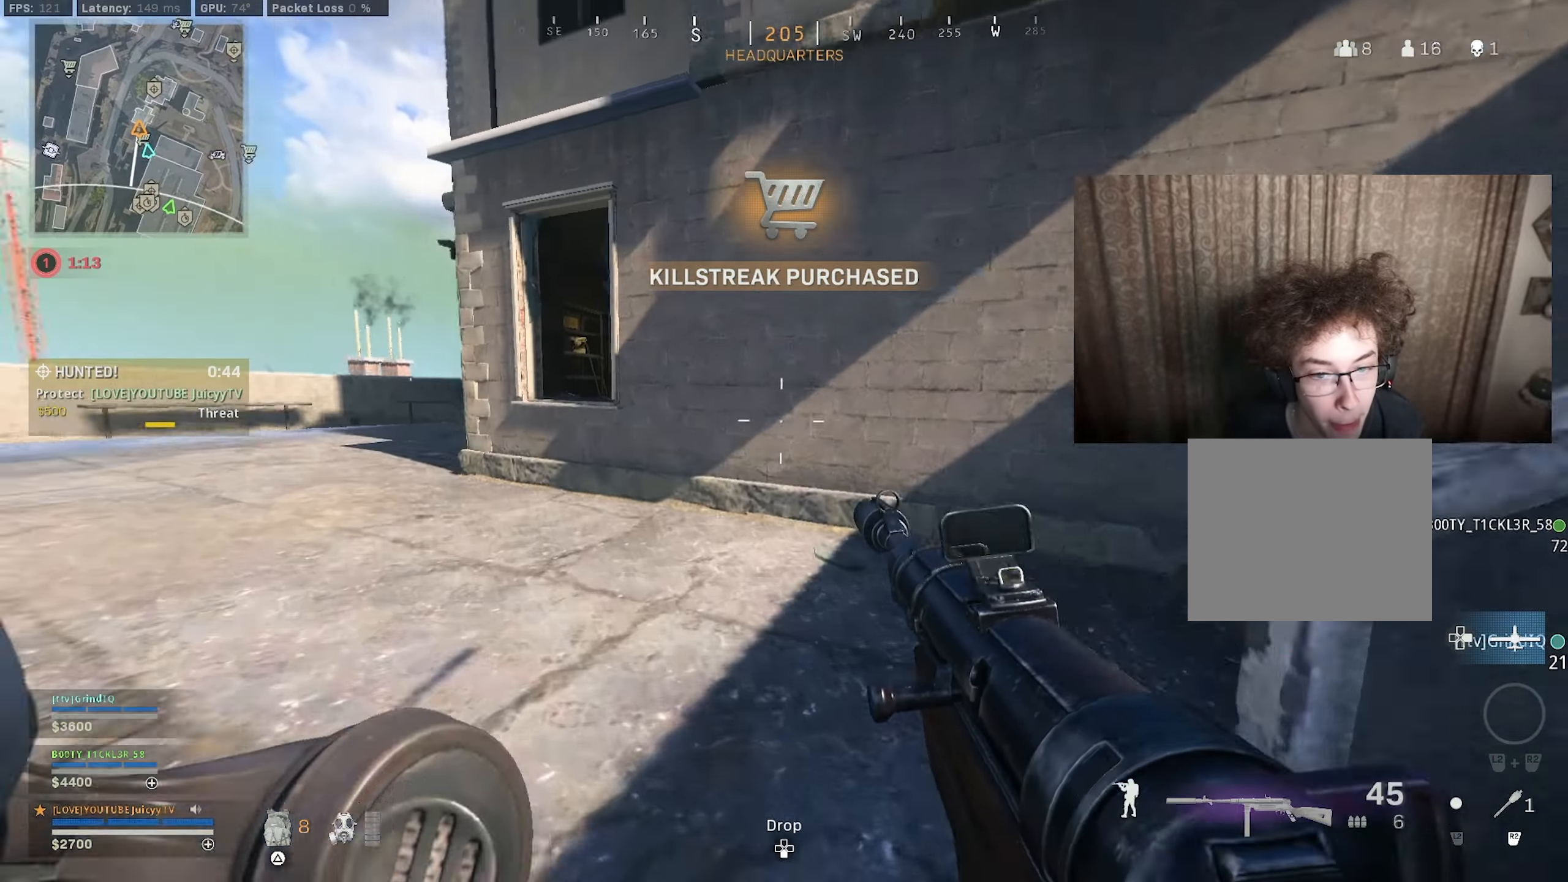
{"buttons": [], "left_stick": "up-left", "right_stick": "right", "events": [[16, "left_stick", "up-left"], [33, "CIRCLE", "up"], [150, "right_stick", "center"], [483, "right_stick", "right"]]}
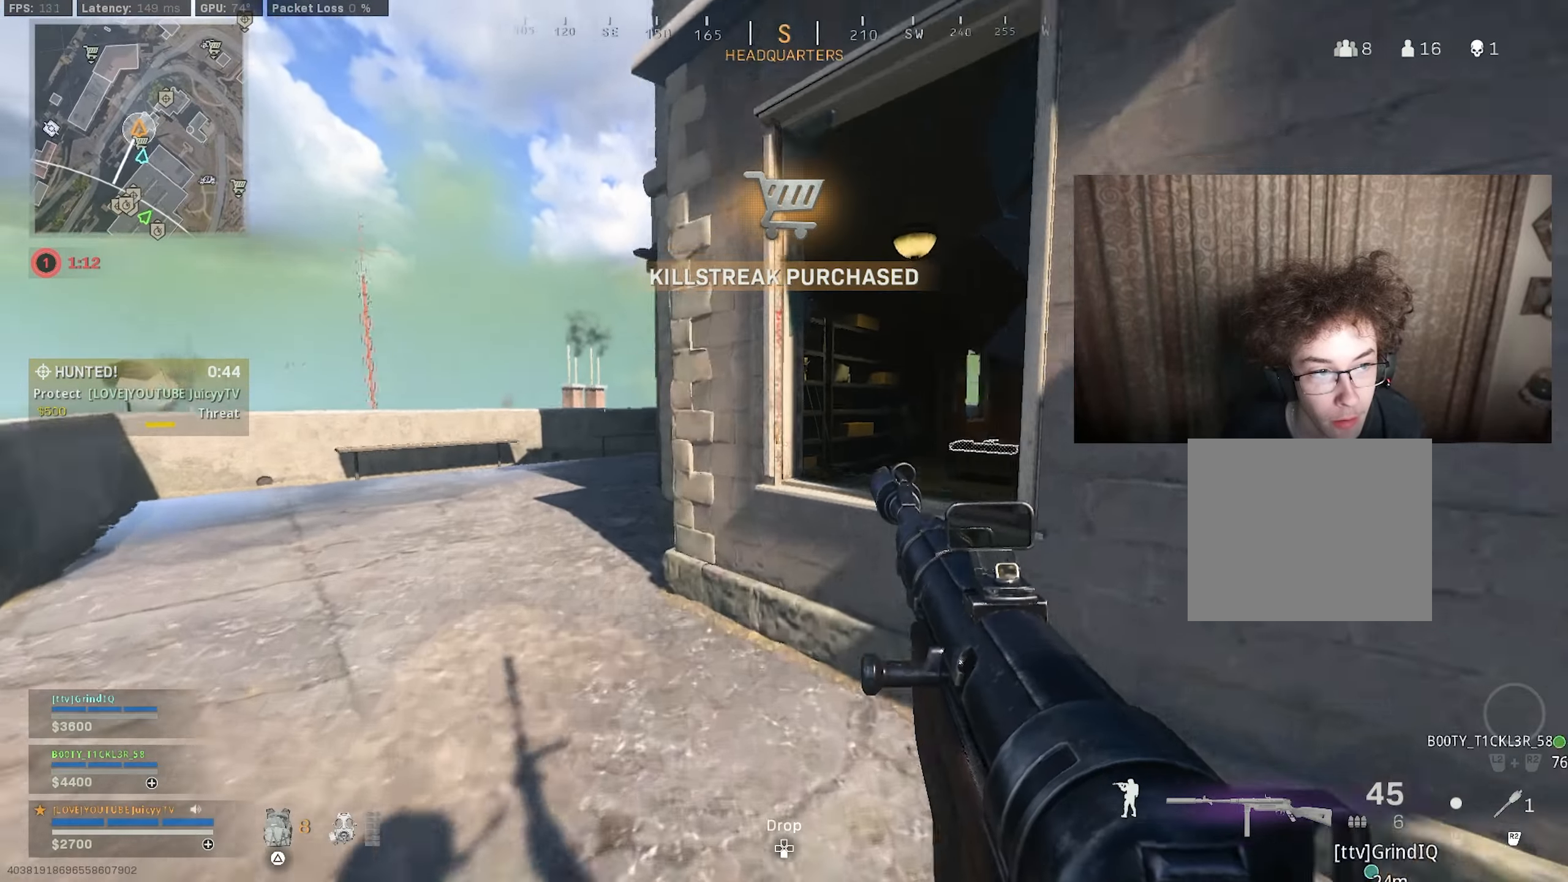
{"buttons": [], "left_stick": "down-right", "right_stick": "right", "events": [[150, "left_stick", "down-left"], [216, "right_stick", "center"], [250, "left_stick", "down"], [366, "left_stick", "down-right"], [483, "right_stick", "right"]]}
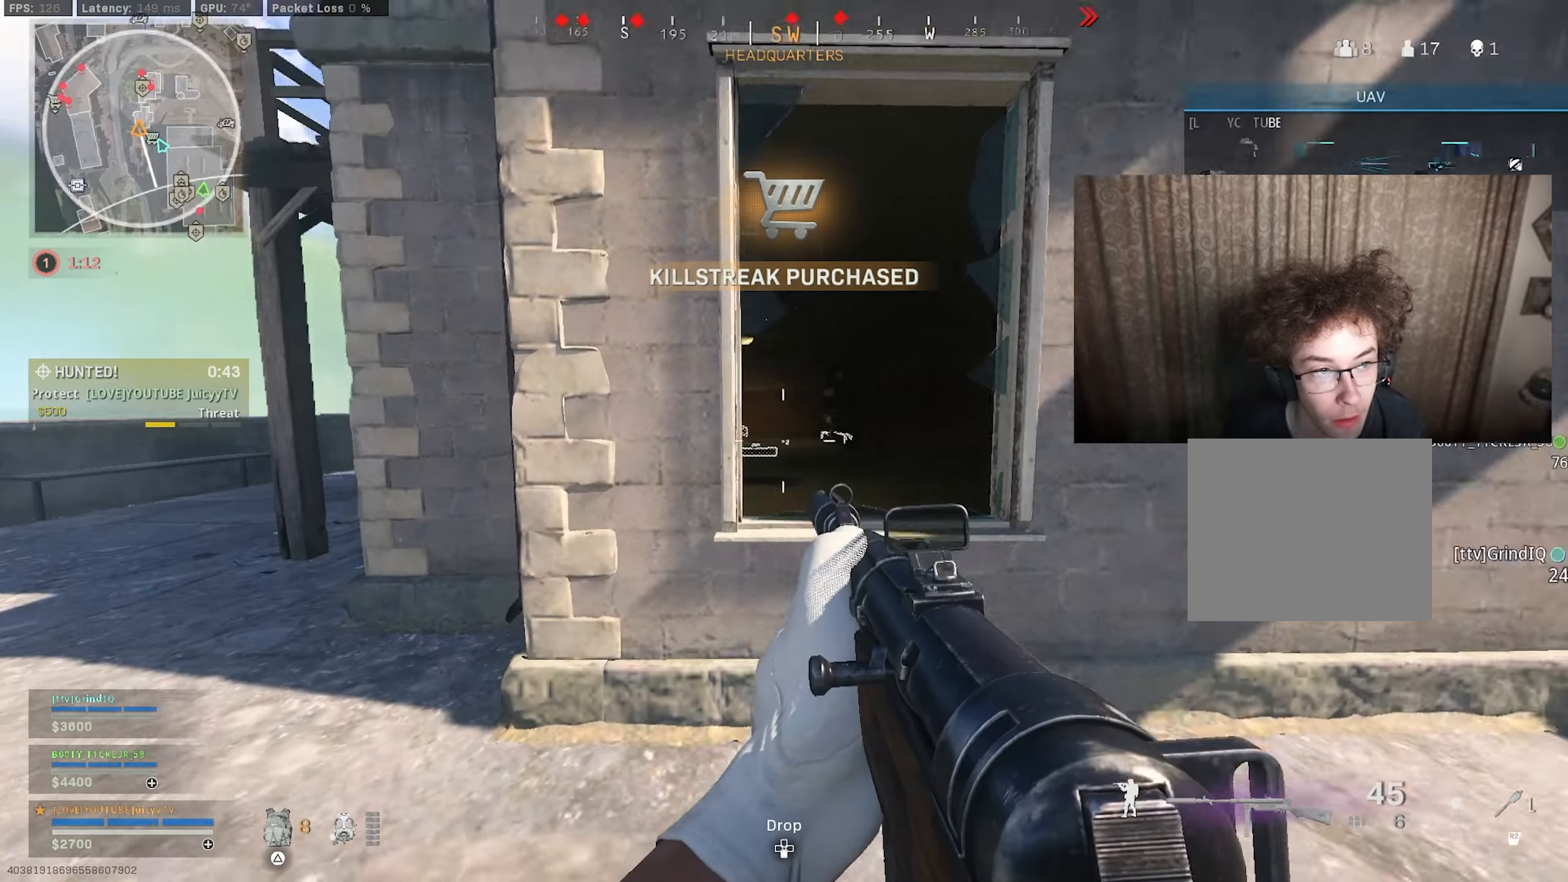
{"buttons": [], "left_stick": "left", "right_stick": "left", "events": [[100, "left_stick", "up-right"], [233, "right_stick", "left"], [266, "left_stick", "down"], [500, "left_stick", "left"]]}
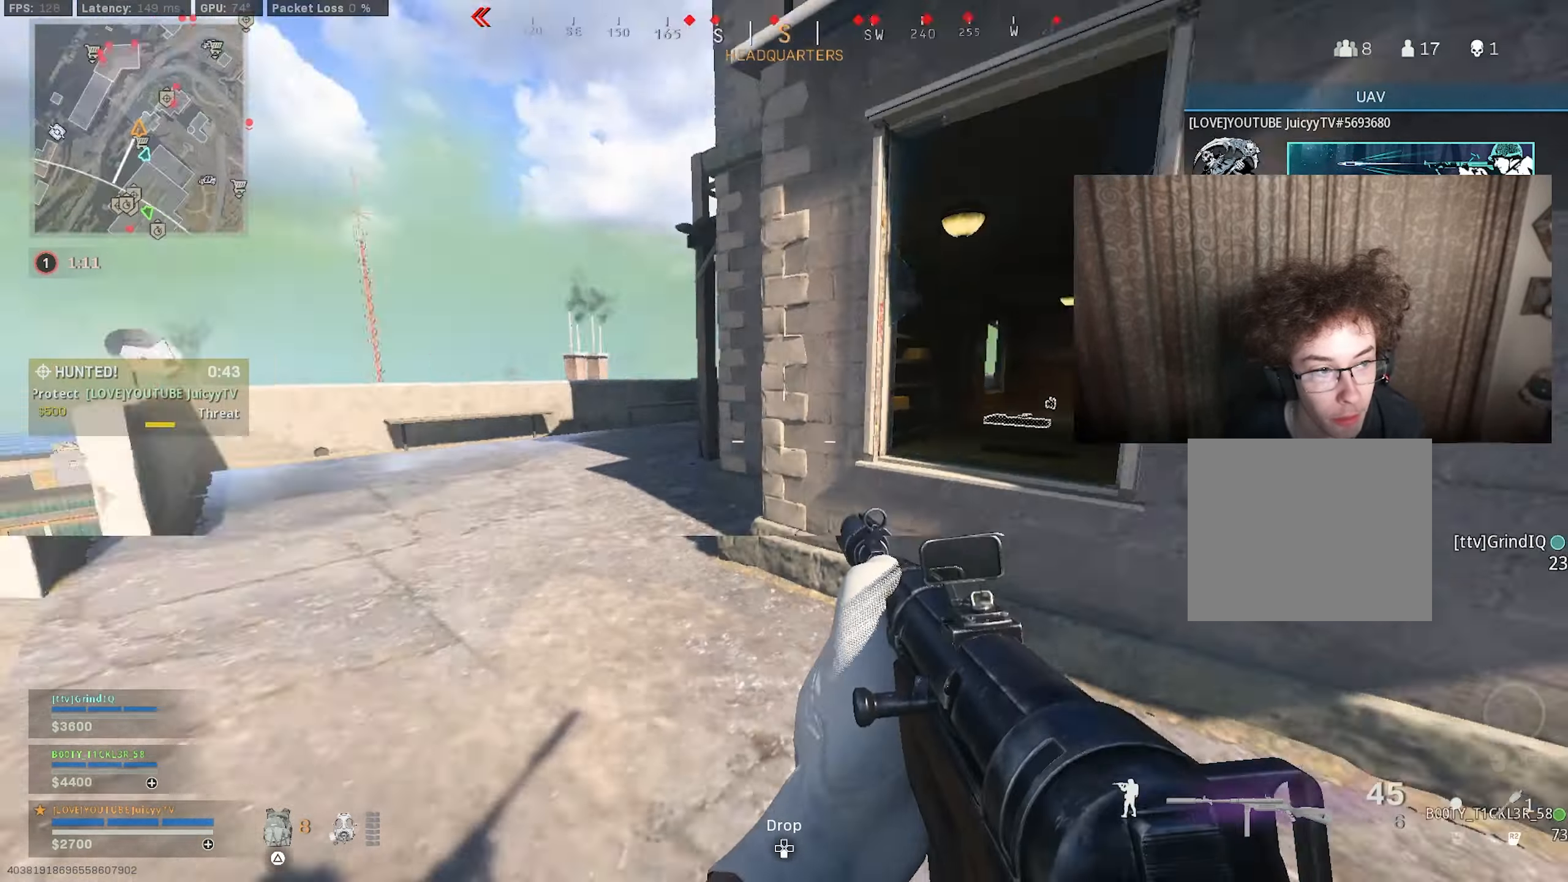
{"buttons": [], "left_stick": "up-left", "right_stick": "right", "events": [[16, "left_stick", "up-left"], [83, "right_stick", "center"], [133, "TRIANGLE", "down"], [166, "left_stick", "down-left"], [200, "TRIANGLE", "up"], [233, "left_stick", "down-right"], [250, "TRIANGLE", "down"], [316, "TRIANGLE", "up"], [333, "left_stick", "up-right"], [416, "right_stick", "right"], [500, "left_stick", "up-left"]]}
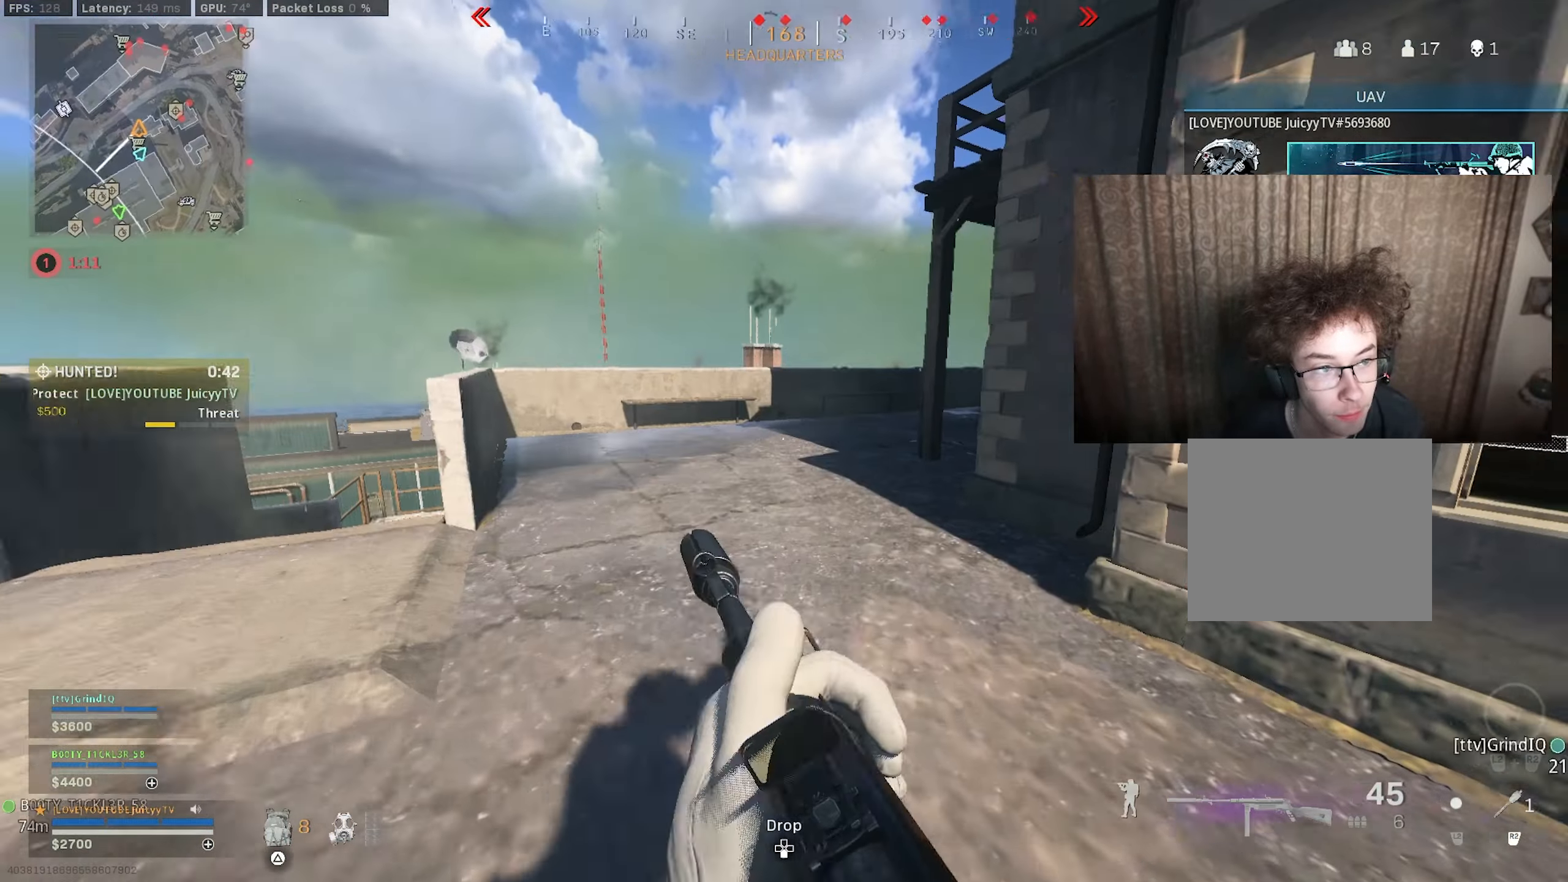
{"buttons": [], "left_stick": "down-left", "right_stick": "center", "events": [[100, "right_stick", "center"], [200, "right_stick", "right"], [233, "CIRCLE", "down"], [333, "CIRCLE", "up"], [383, "right_stick", "center"], [466, "left_stick", "down-left"]]}
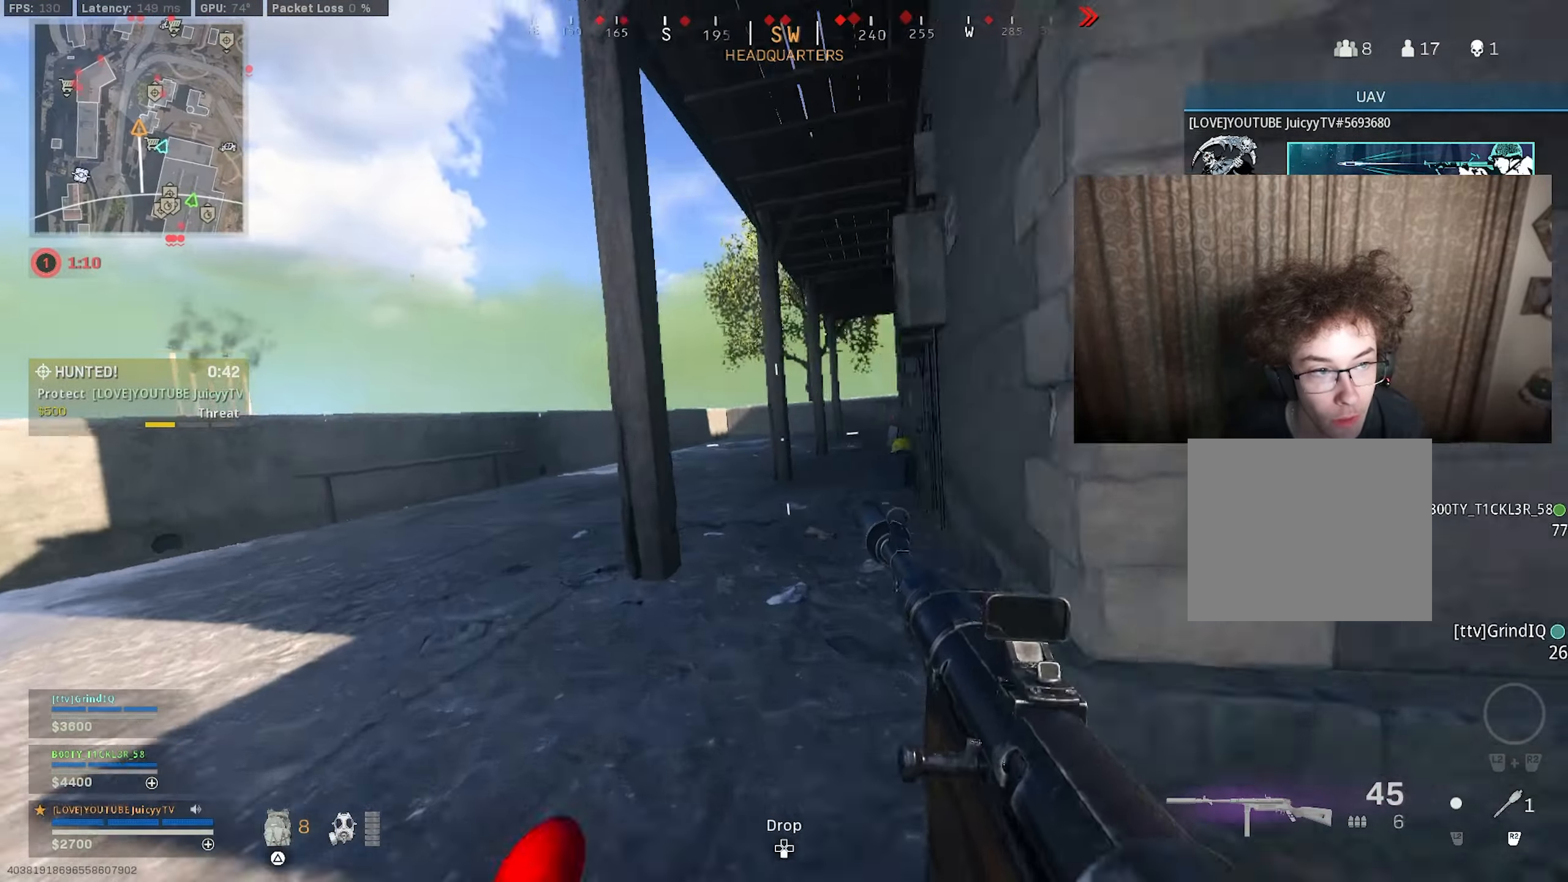
{"buttons": [], "left_stick": "up-left", "right_stick": "right", "events": [[33, "CIRCLE", "down"], [50, "R3", "down"], [150, "R3", "up"], [183, "CIRCLE", "up"], [200, "left_stick", "up-left"], [400, "right_stick", "right"]]}
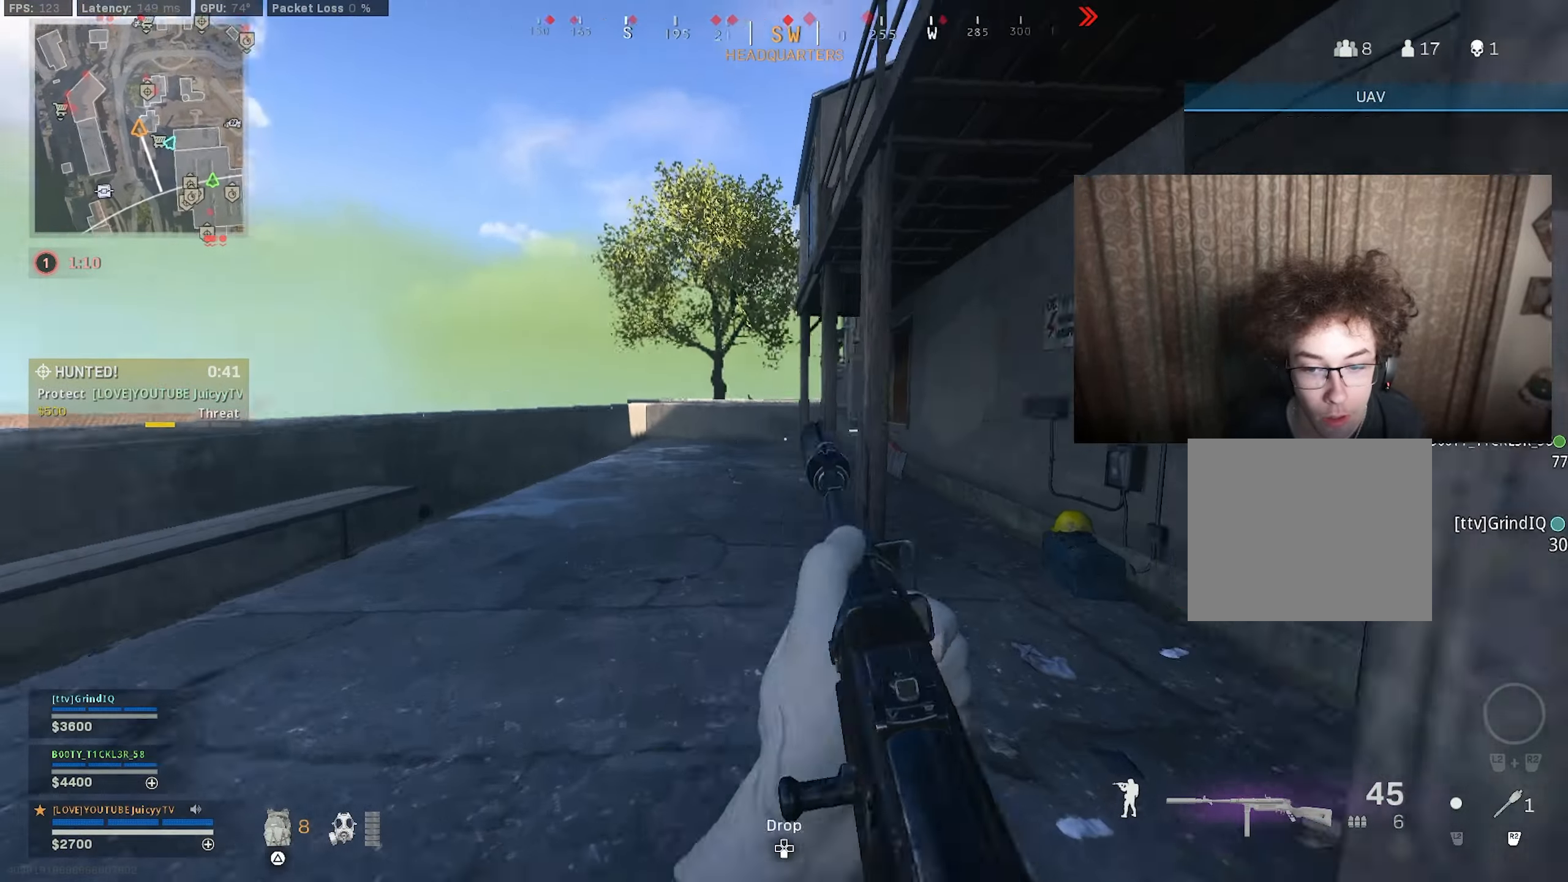
{"buttons": [], "left_stick": "up", "right_stick": "center", "events": [[33, "right_stick", "center"], [333, "right_stick", "up-left"], [383, "left_stick", "up"], [383, "right_stick", "center"]]}
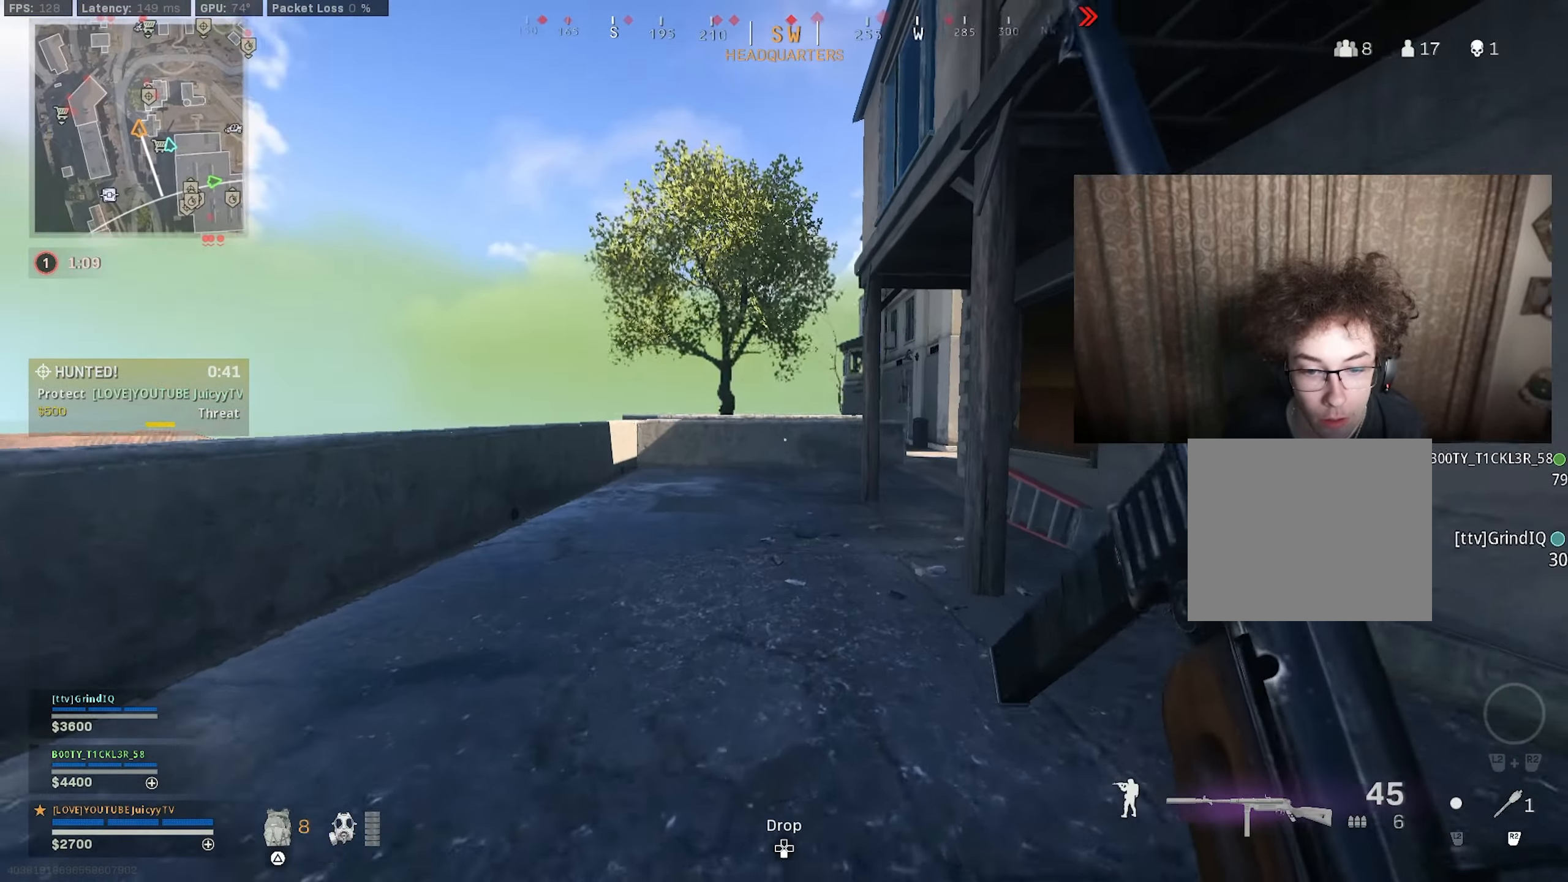
{"buttons": [], "left_stick": "up", "right_stick": "center", "events": []}
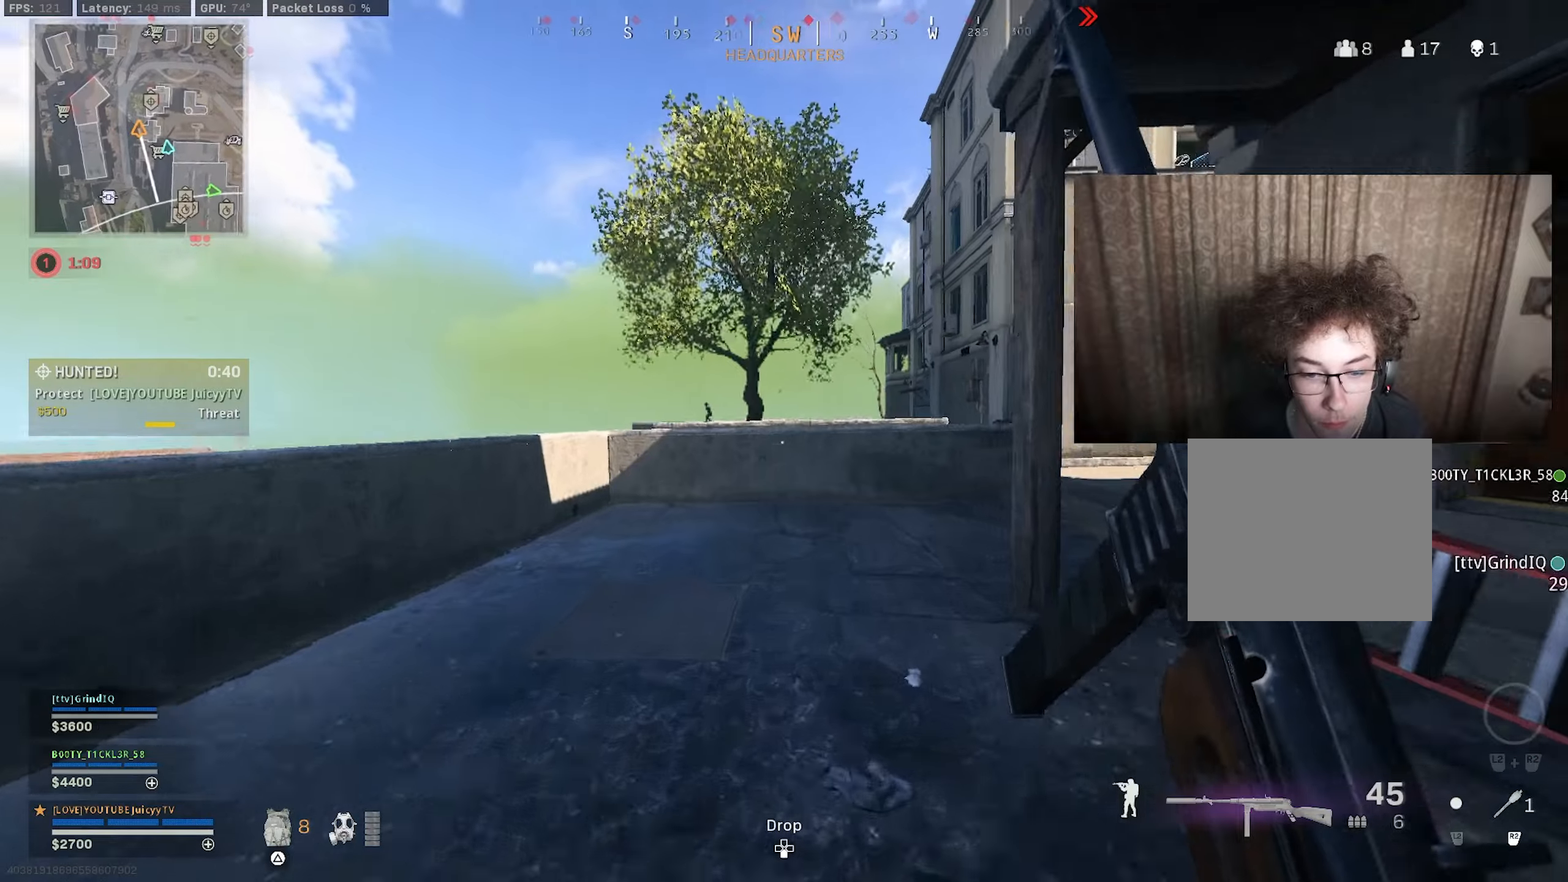
{"buttons": ["CIRCLE", "L1", "R3"], "left_stick": "up", "right_stick": "center", "events": [[83, "right_stick", "left"], [167, "right_stick", "center"], [183, "CIRCLE", "down"], [283, "CIRCLE", "up"], [300, "left_stick", "up-left"], [400, "CIRCLE", "down"], [417, "R3", "down"], [450, "L1", "down"], [500, "left_stick", "up"]]}
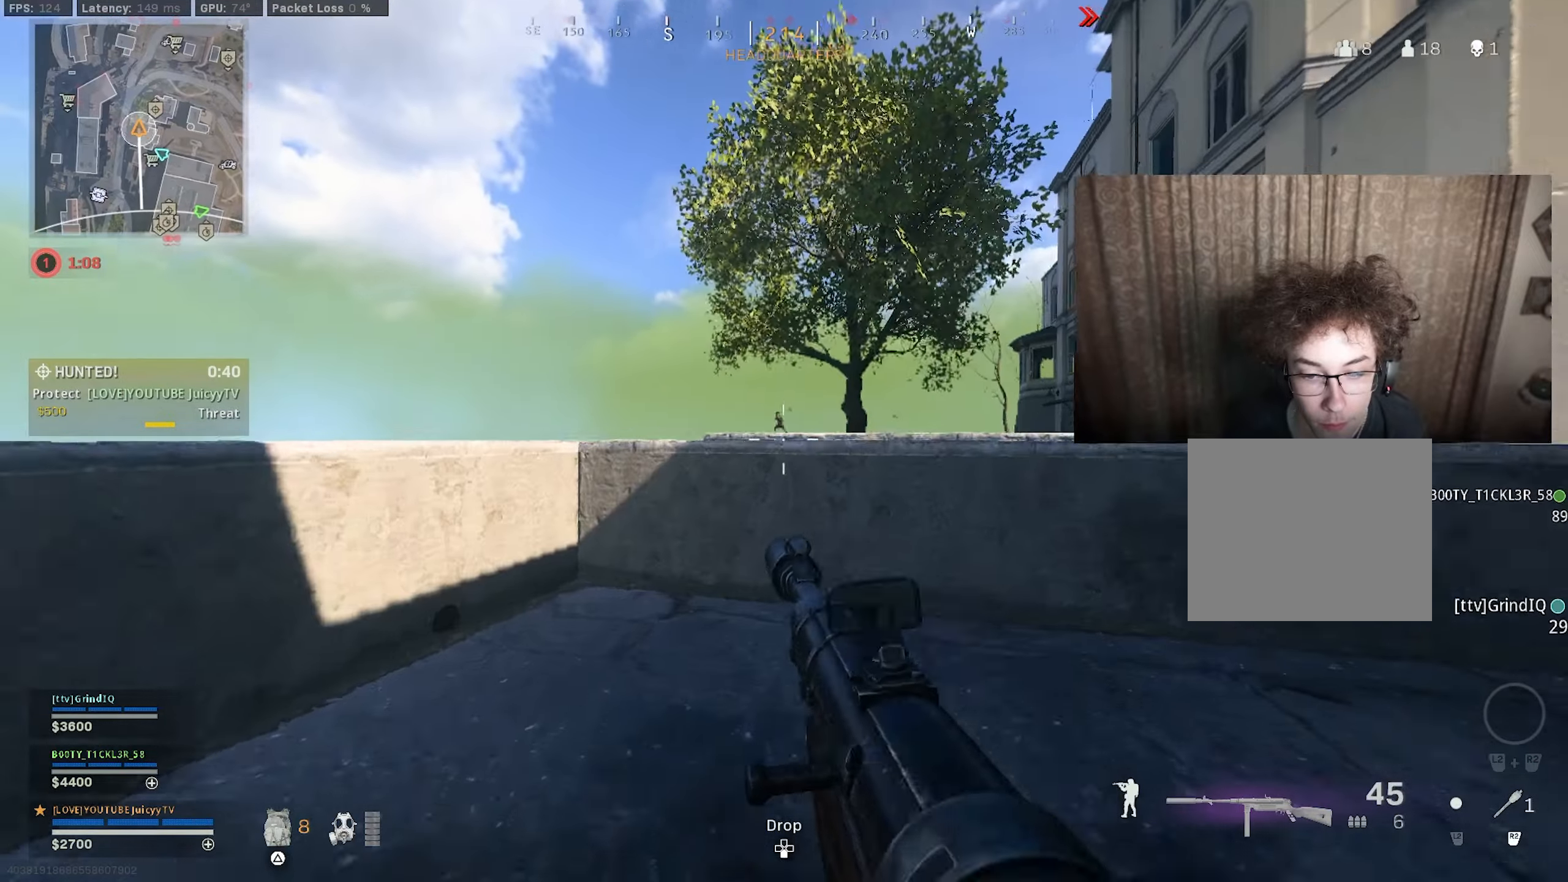
{"buttons": [], "left_stick": "up-left", "right_stick": "down-left", "events": [[17, "CIRCLE", "up"], [17, "R3", "up"], [150, "left_stick", "up-left"], [167, "right_stick", "up"], [267, "right_stick", "left"], [333, "right_stick", "up-left"], [483, "right_stick", "down-left"], [500, "L1", "up"]]}
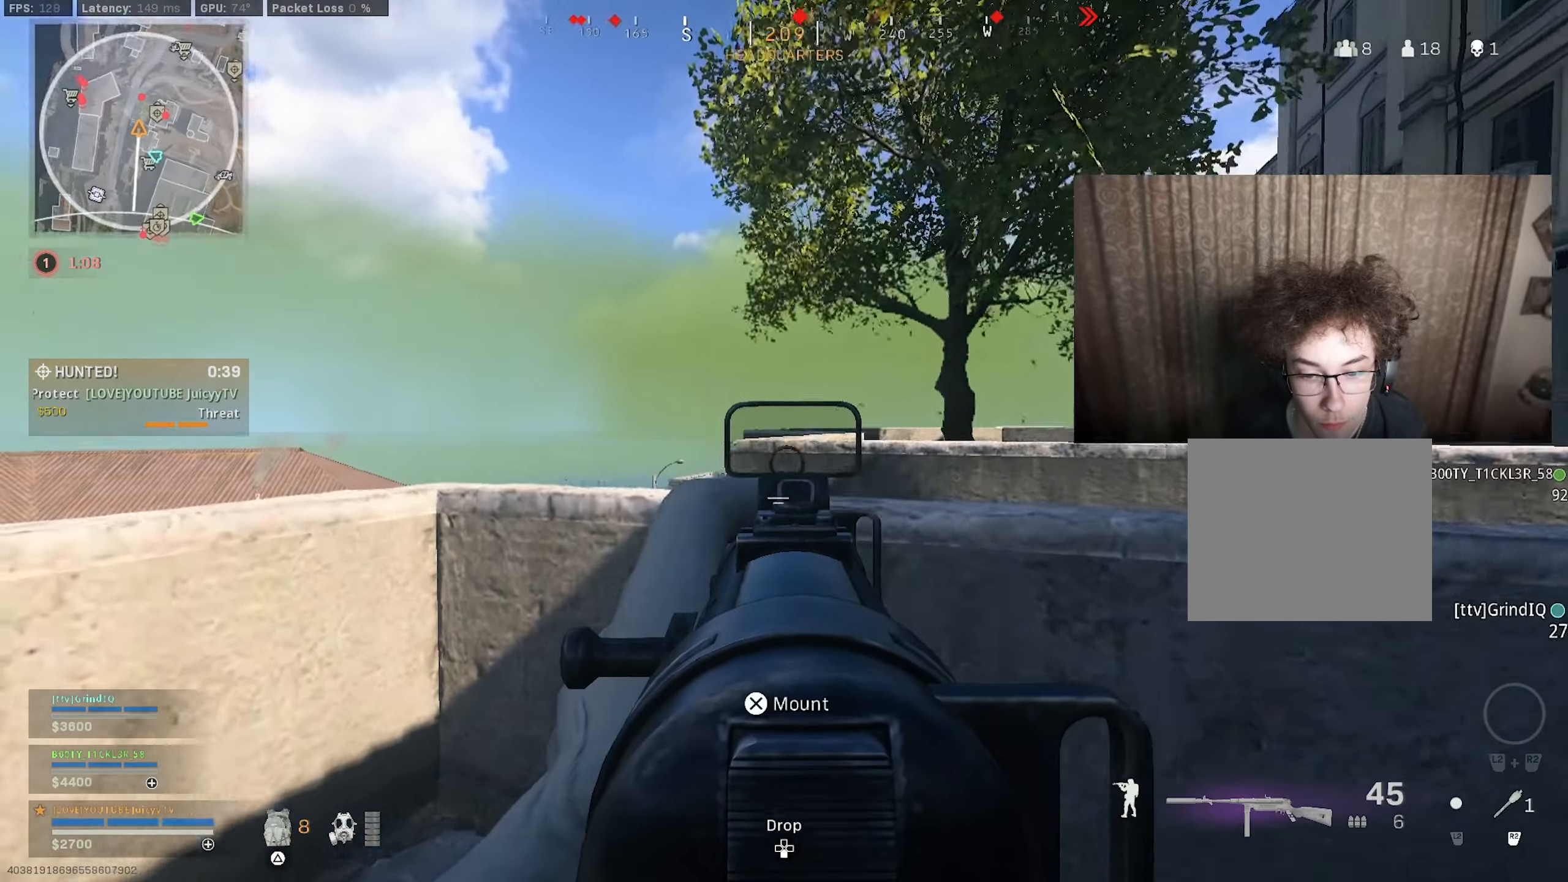
{"buttons": [], "left_stick": "center", "right_stick": "center", "events": [[83, "right_stick", "down"], [150, "R3", "down"], [233, "R3", "up"], [283, "right_stick", "center"], [450, "left_stick", "center"]]}
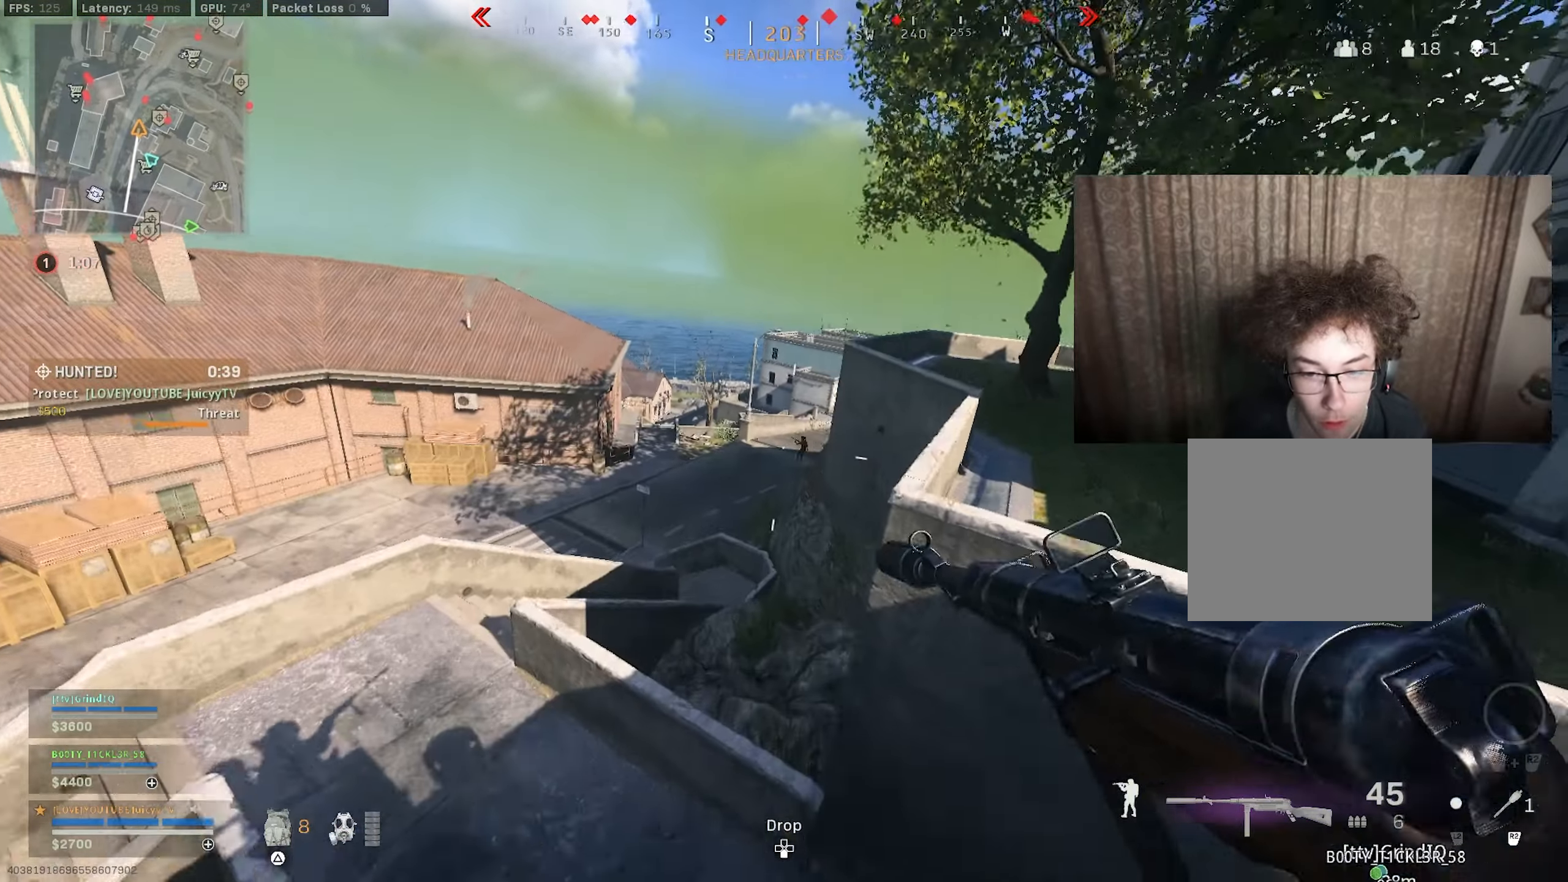
{"buttons": [], "left_stick": "up", "right_stick": "center", "events": [[50, "right_stick", "down"], [67, "left_stick", "down-left"], [117, "right_stick", "center"], [183, "left_stick", "up"]]}
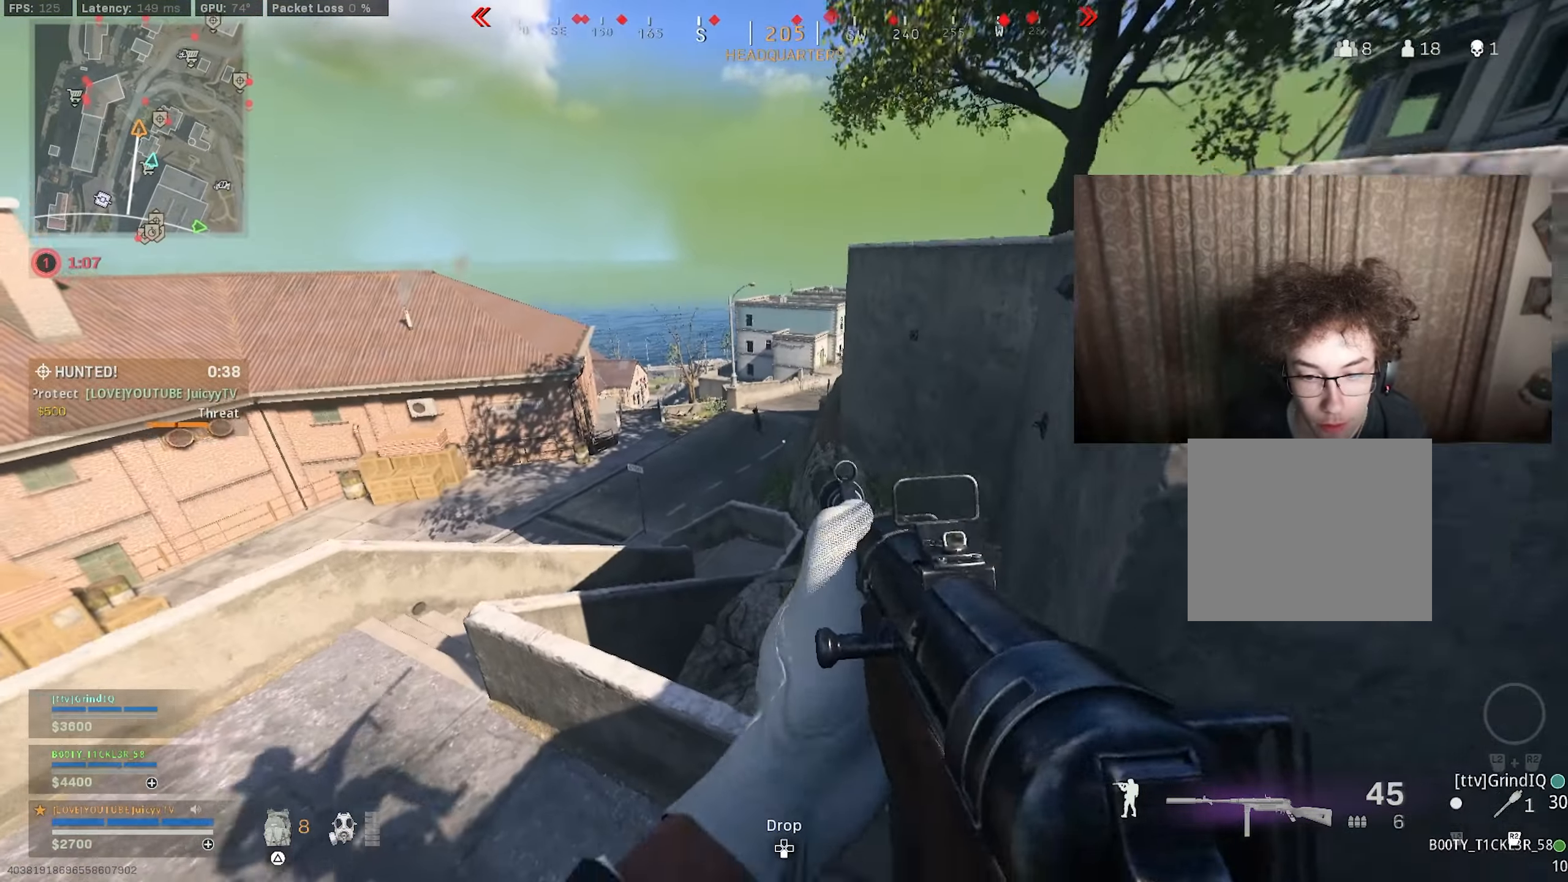
{"buttons": [], "left_stick": "up", "right_stick": "center", "events": []}
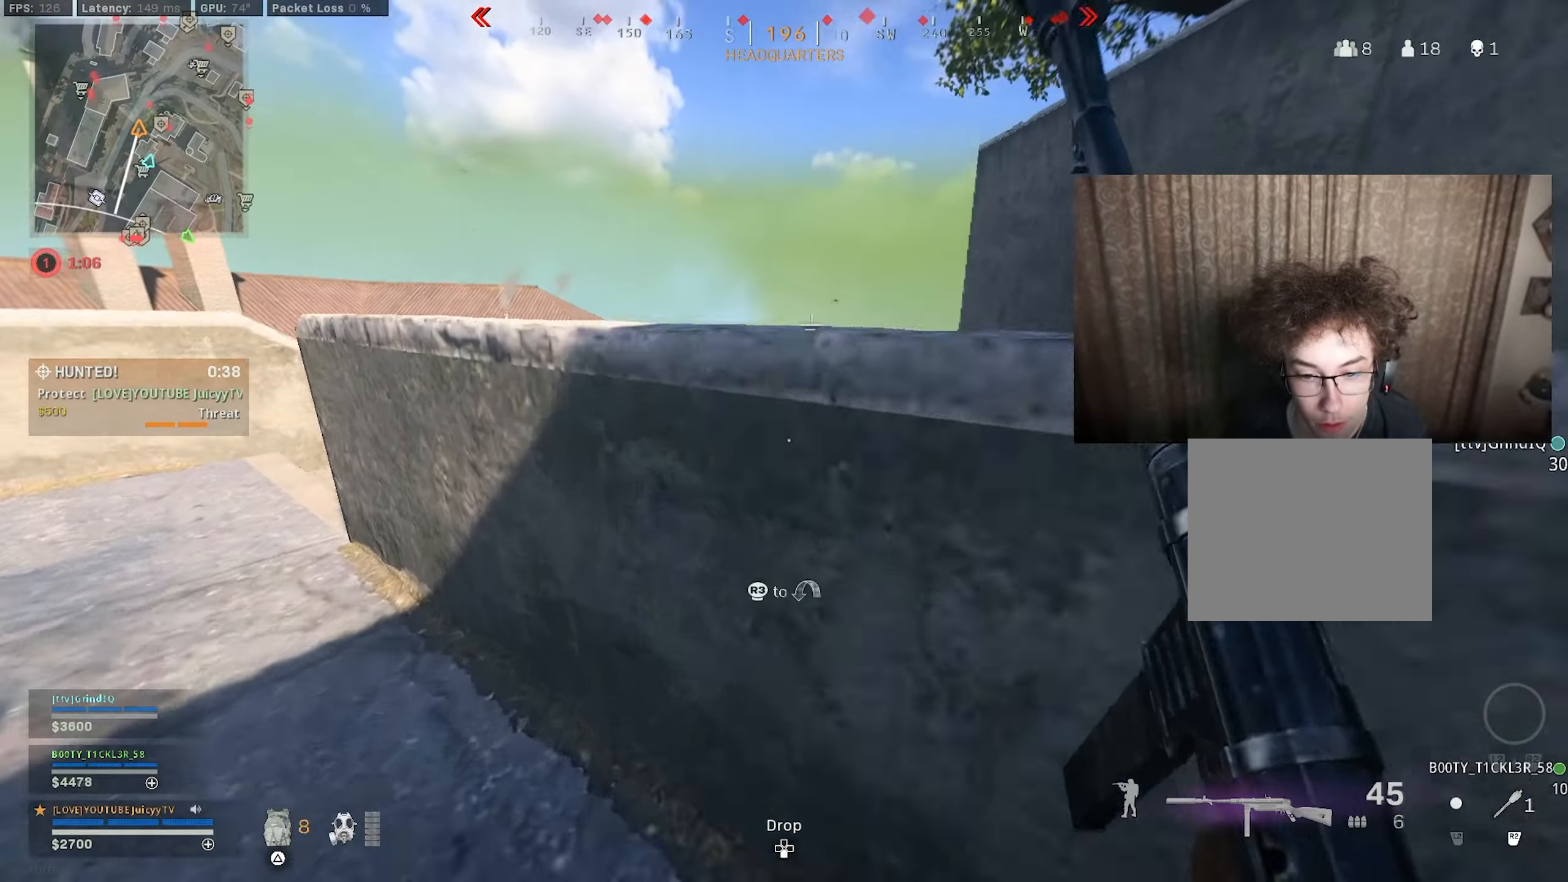
{"buttons": ["L1", "R1"], "left_stick": "up-left", "right_stick": "left", "events": [[50, "L1", "down"], [133, "left_stick", "center"], [333, "left_stick", "up-left"], [367, "right_stick", "up"], [417, "R1", "down"], [467, "right_stick", "left"]]}
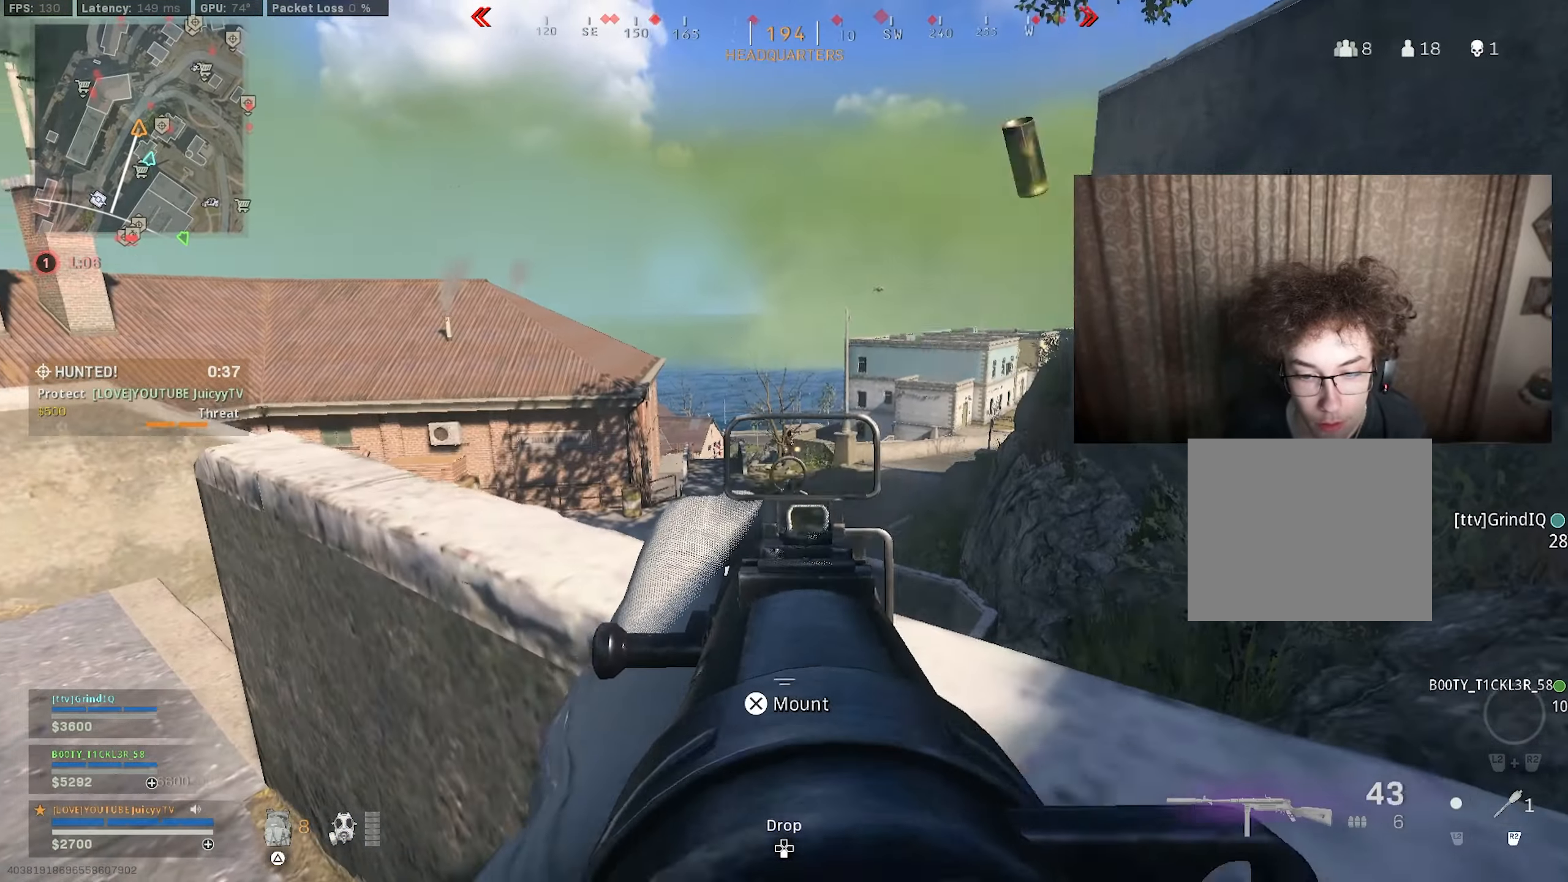
{"buttons": ["L1", "R1"], "left_stick": "center", "right_stick": "down-left", "events": [[50, "right_stick", "center"], [67, "left_stick", "center"], [100, "right_stick", "down"], [117, "left_stick", "up"], [267, "right_stick", "center"], [383, "left_stick", "center"], [433, "left_stick", "up"], [483, "left_stick", "center"], [500, "right_stick", "down-left"]]}
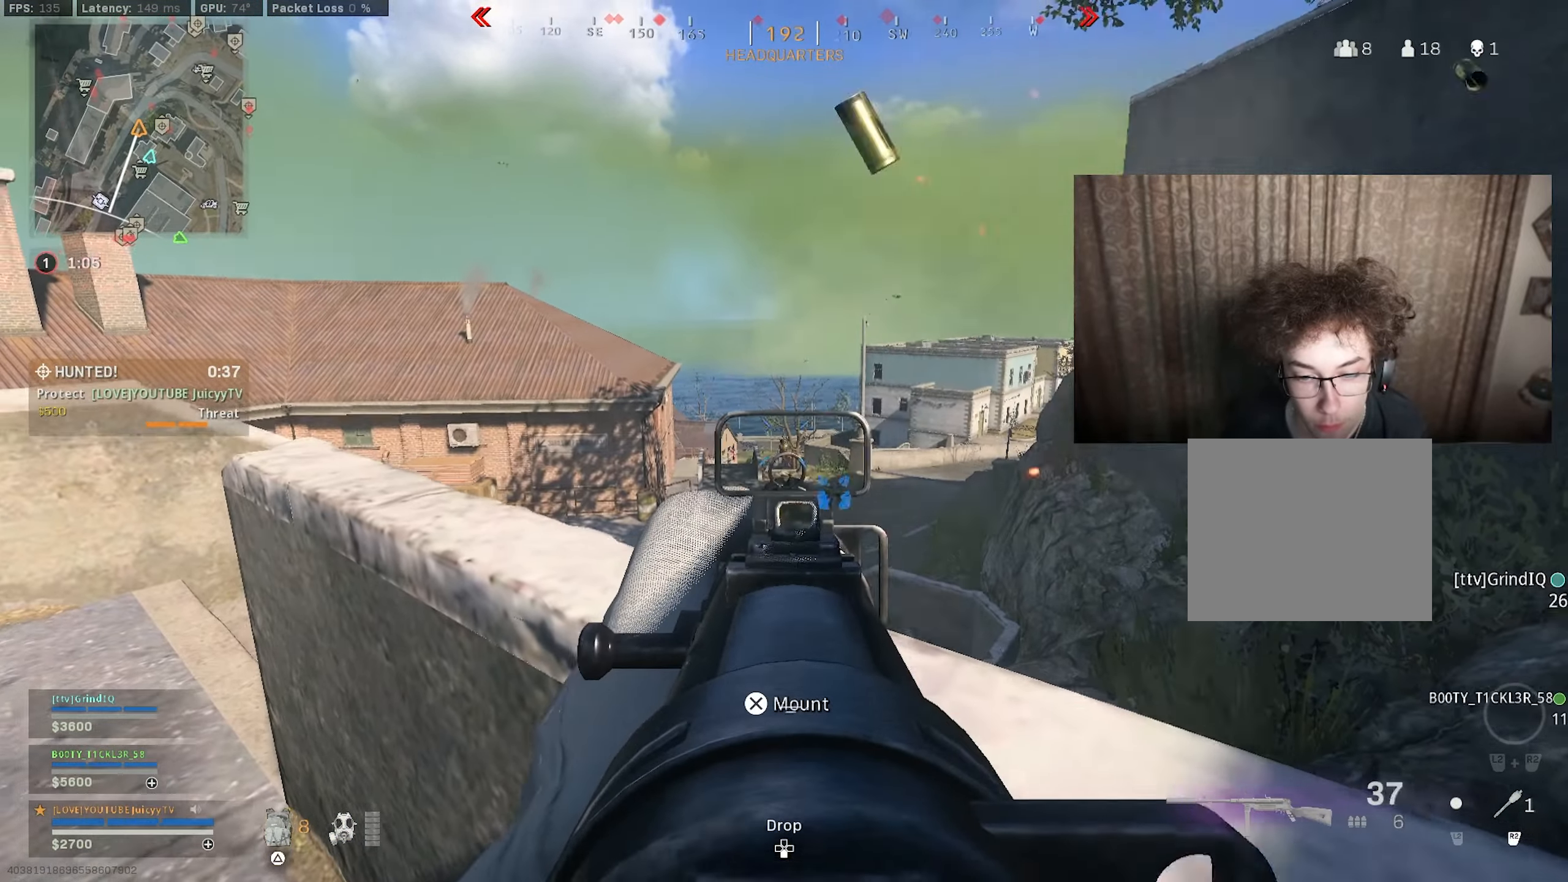
{"buttons": ["L1", "R1"], "left_stick": "center", "right_stick": "down", "events": [[100, "right_stick", "center"], [317, "right_stick", "down"]]}
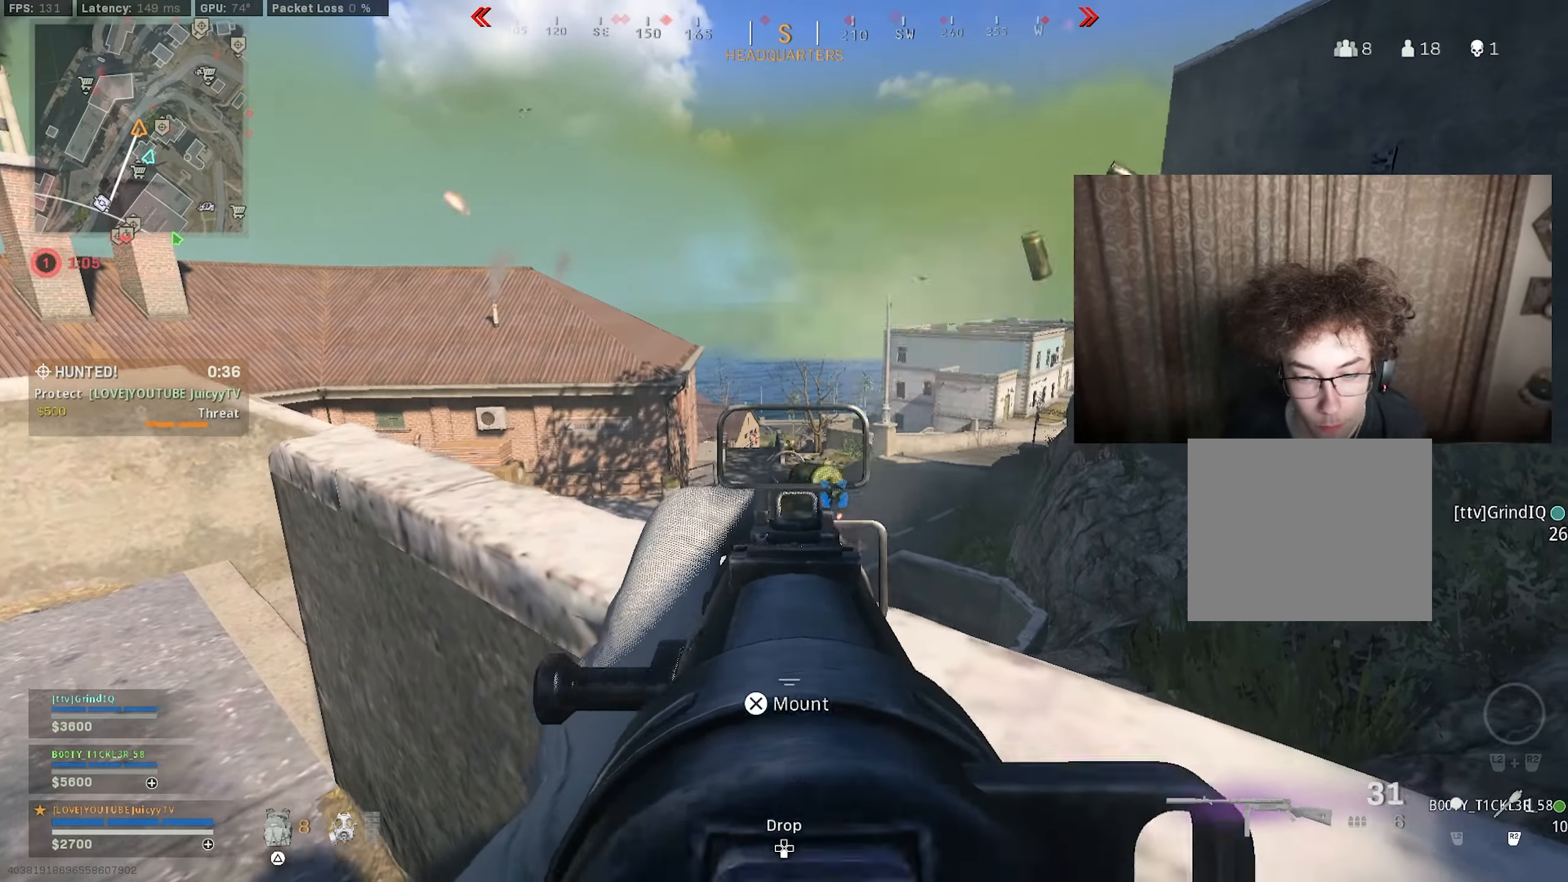
{"buttons": ["L1", "R1"], "left_stick": "center", "right_stick": "center", "events": [[50, "left_stick", "up"], [150, "right_stick", "center"], [400, "left_stick", "center"]]}
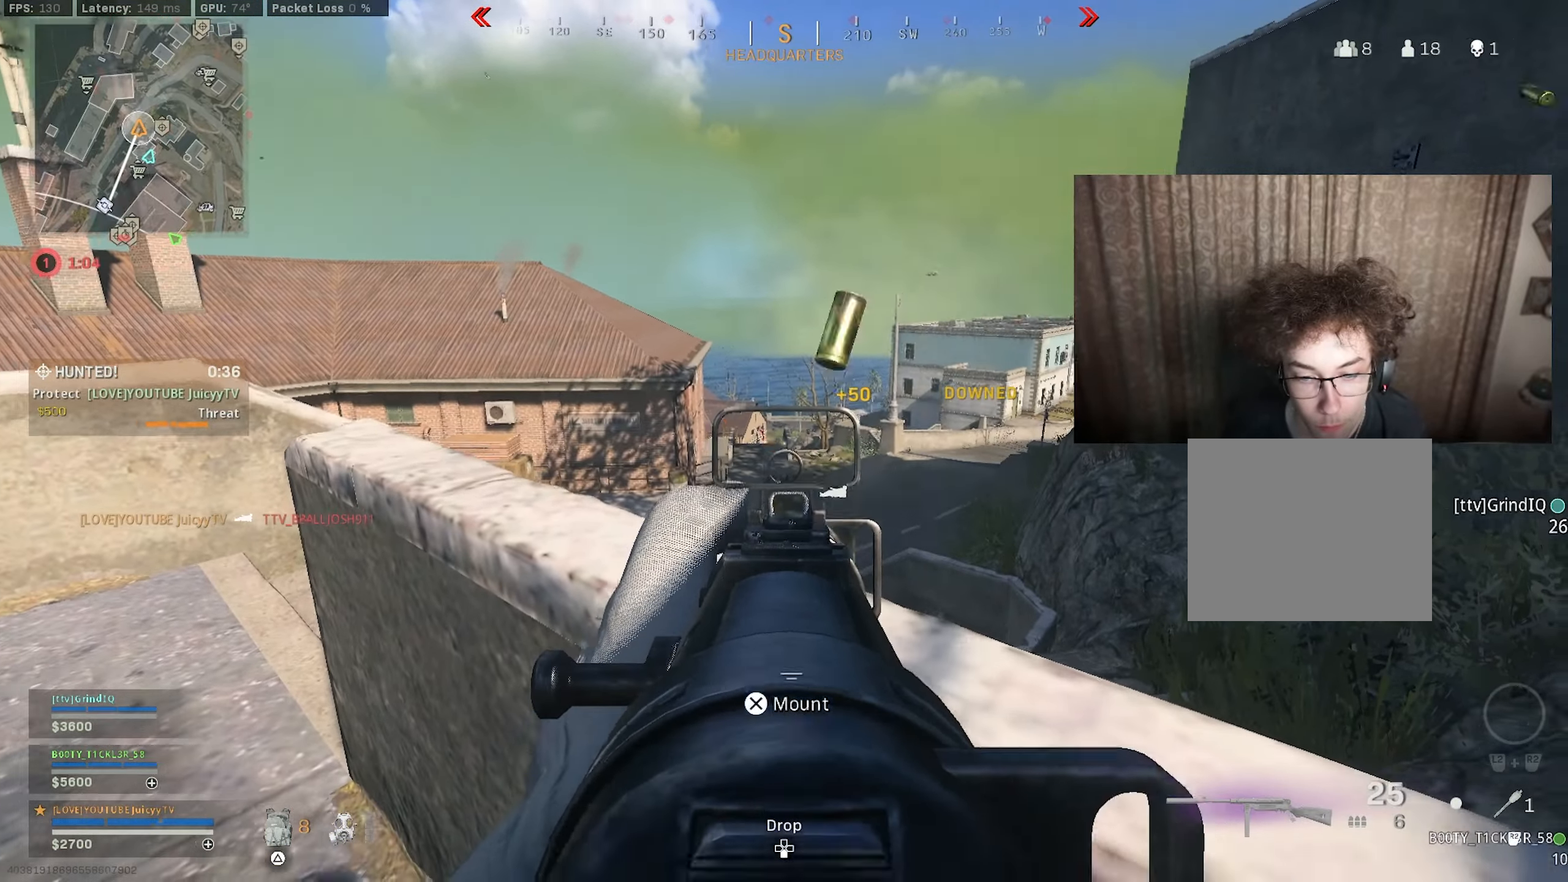
{"buttons": [], "left_stick": "up", "right_stick": "center", "events": [[17, "right_stick", "right"], [33, "L1", "up"], [50, "R1", "up"], [50, "left_stick", "down"], [167, "right_stick", "up-right"], [267, "left_stick", "right"], [367, "left_stick", "up"], [417, "right_stick", "center"]]}
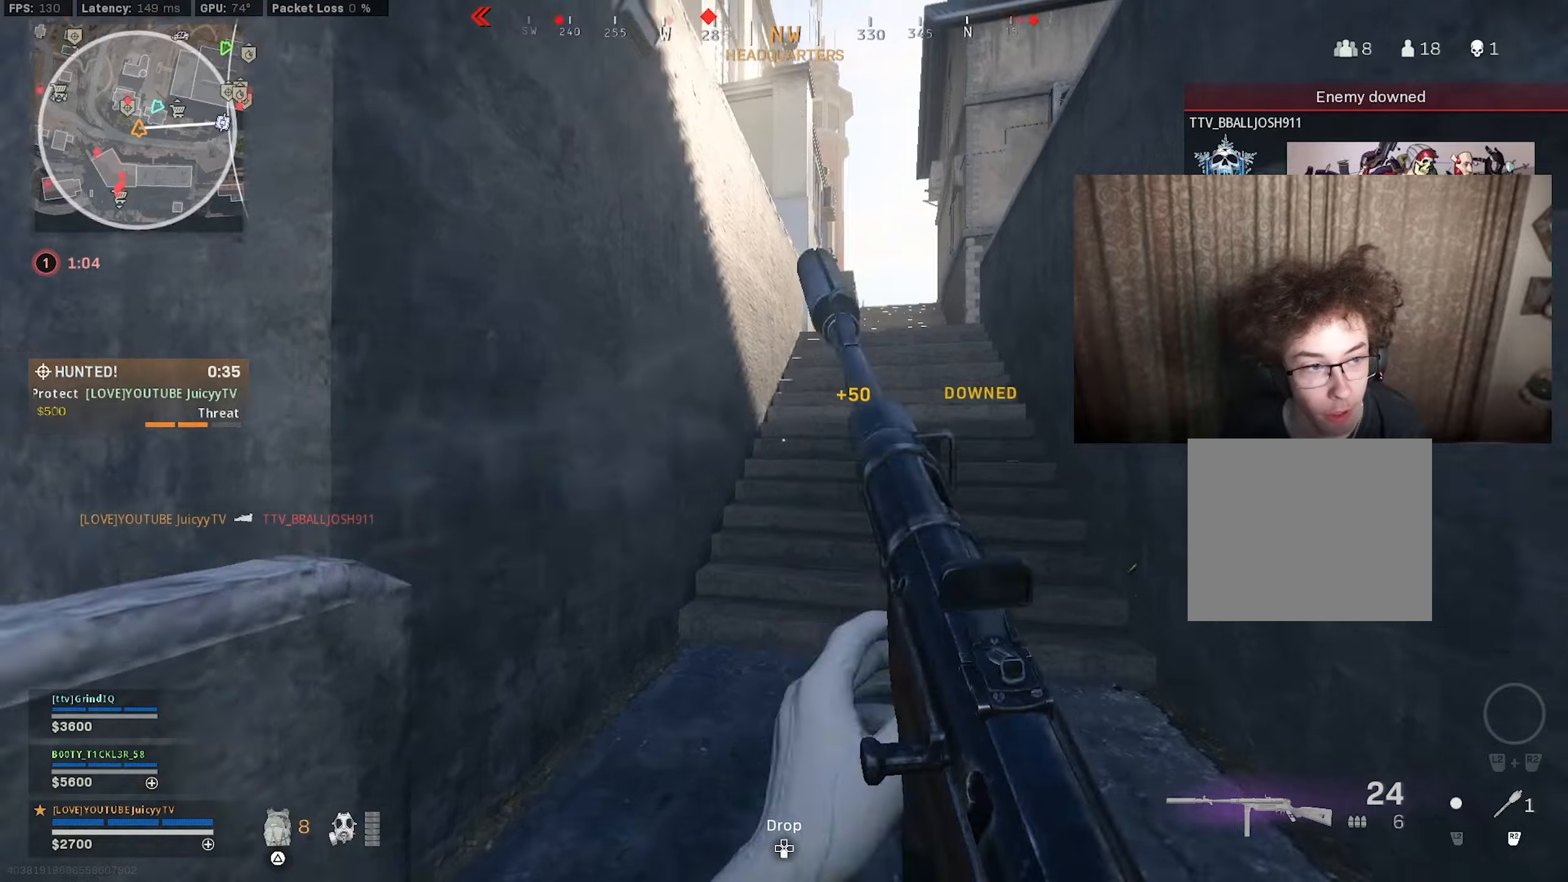
{"buttons": ["SQUARE"], "left_stick": "left", "right_stick": "center", "events": [[134, "SQUARE", "down"], [200, "left_stick", "center"], [484, "left_stick", "left"]]}
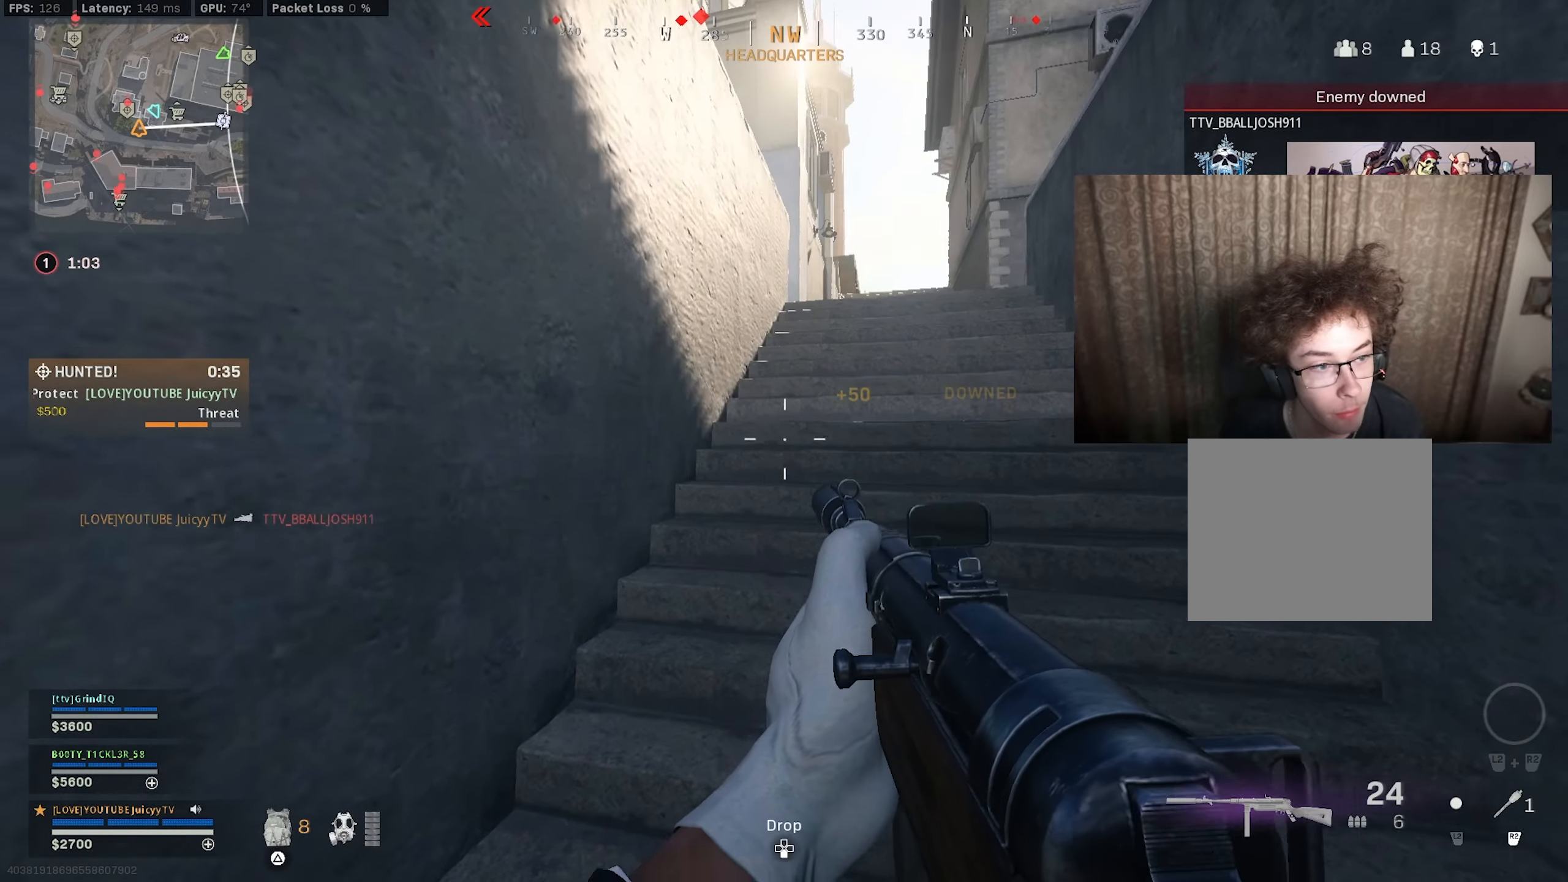
{"buttons": [], "left_stick": "right", "right_stick": "up-left", "events": [[84, "SQUARE", "up"], [167, "left_stick", "up"], [234, "CIRCLE", "down"], [267, "right_stick", "up-left"], [284, "left_stick", "up-right"], [350, "CIRCLE", "up"], [400, "right_stick", "center"], [417, "left_stick", "right"], [467, "right_stick", "up-left"]]}
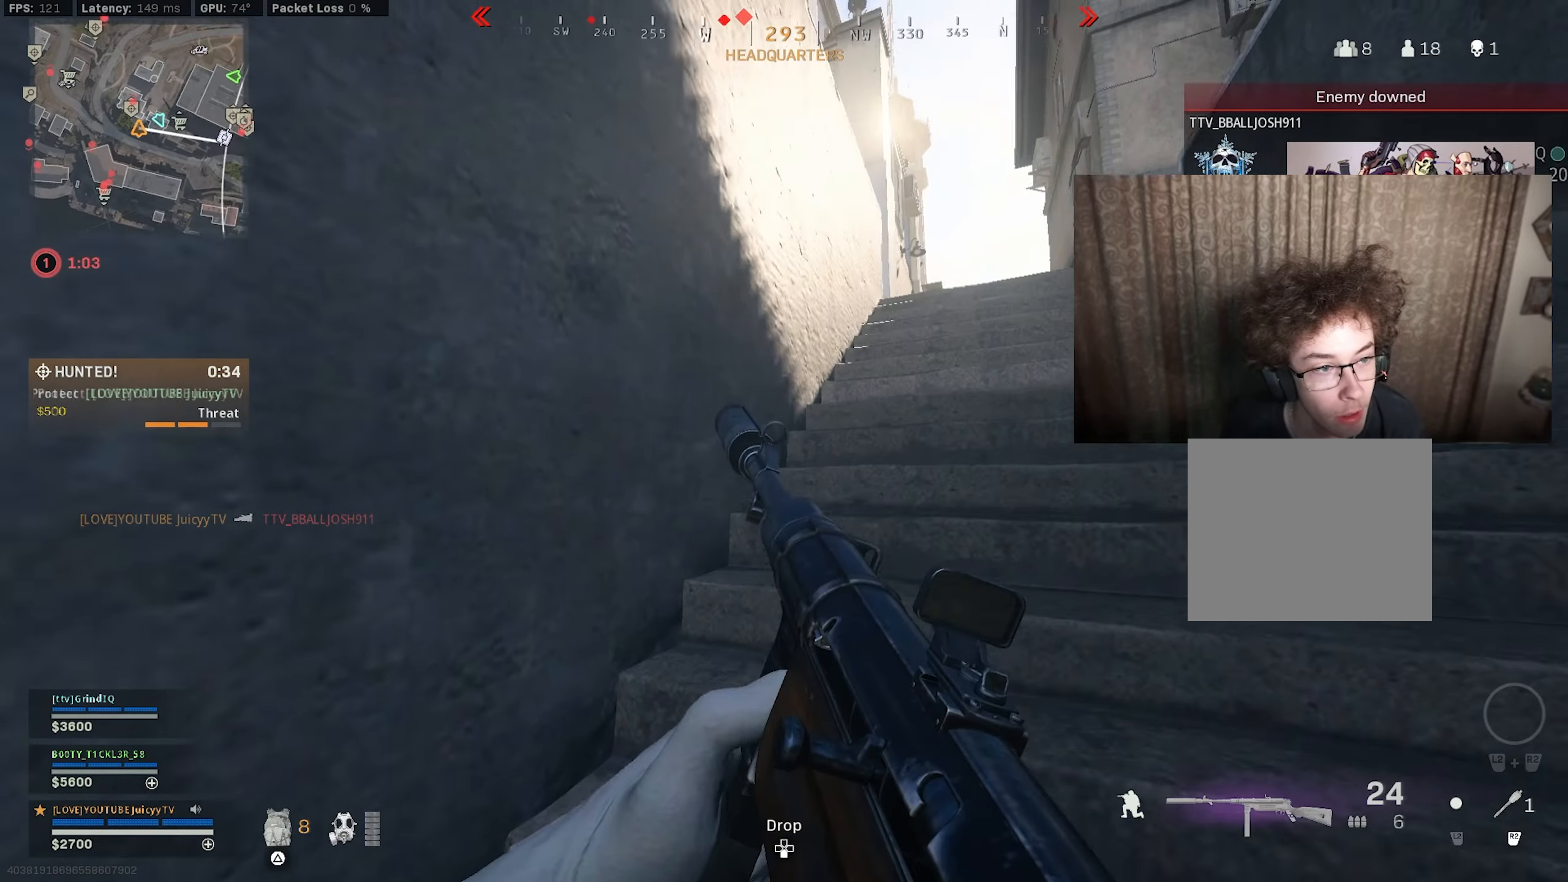
{"buttons": [], "left_stick": "up-right", "right_stick": "center", "events": [[100, "R3", "down"], [100, "right_stick", "center"], [150, "right_stick", "up"], [184, "R3", "up"], [217, "left_stick", "up-right"], [267, "right_stick", "center"], [384, "right_stick", "up"], [500, "right_stick", "center"]]}
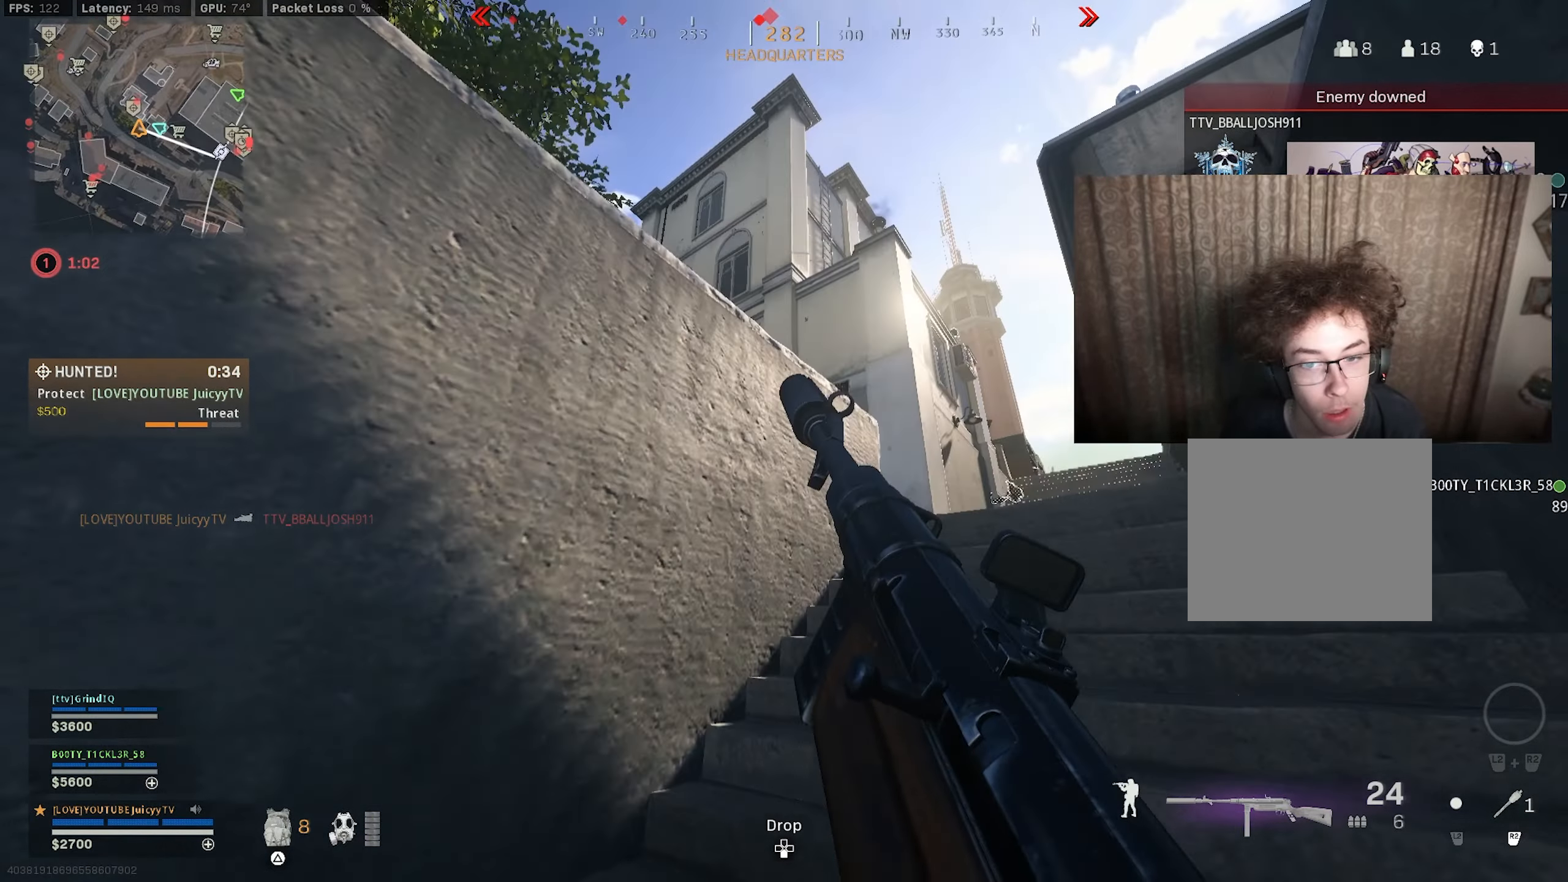
{"buttons": [], "left_stick": "up-right", "right_stick": "center", "events": []}
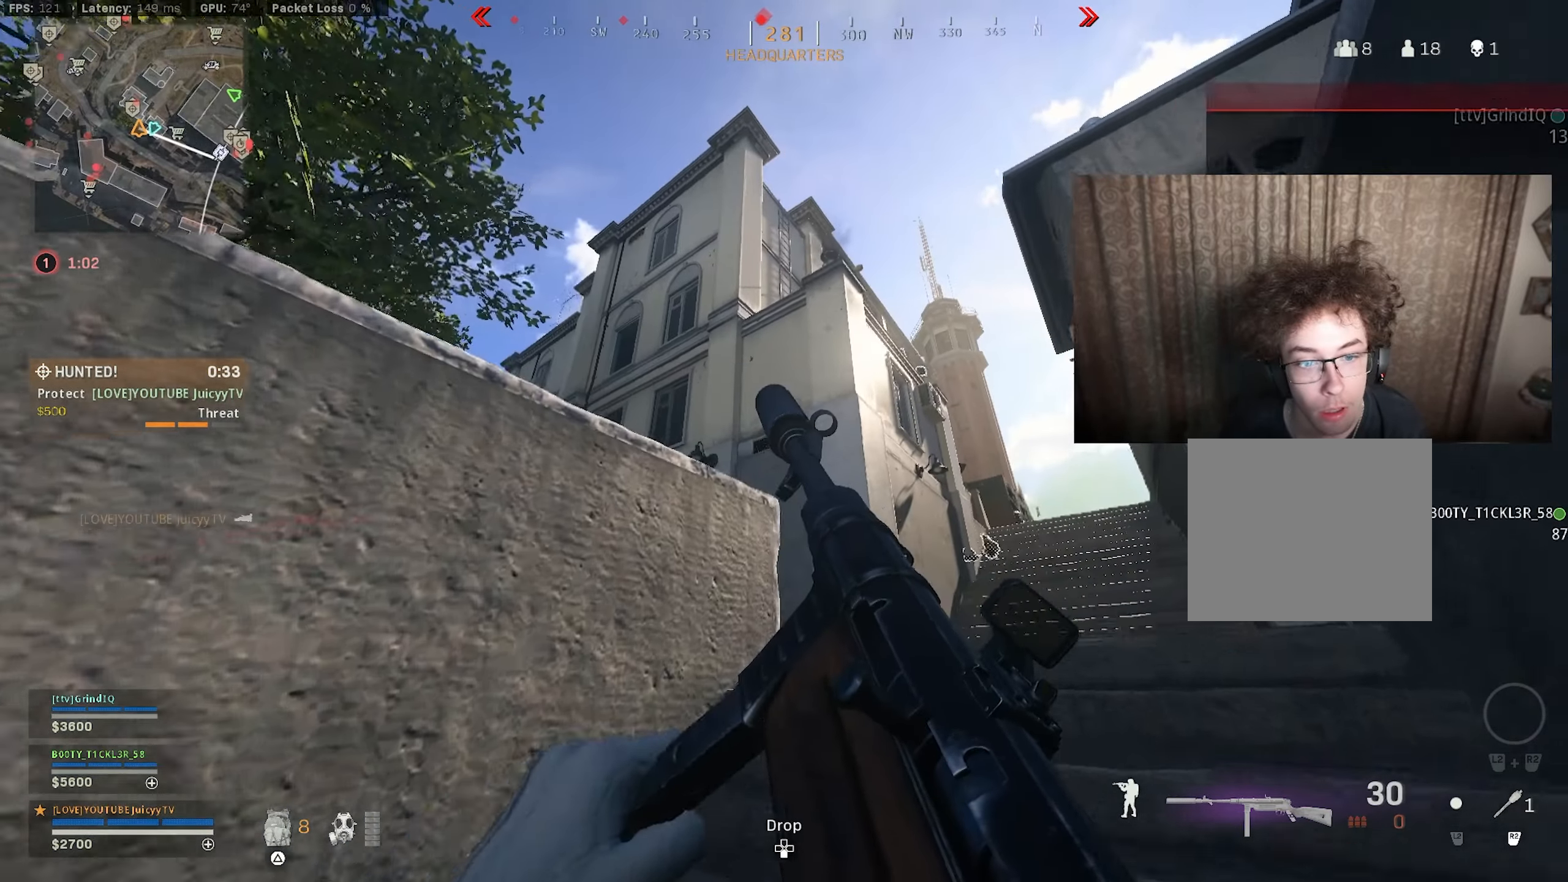
{"buttons": ["L1", "R1"], "left_stick": "up-right", "right_stick": "up", "events": [[134, "left_stick", "left"], [234, "L1", "down"], [234, "left_stick", "up"], [284, "right_stick", "up"], [400, "left_stick", "up-right"], [450, "R1", "down"]]}
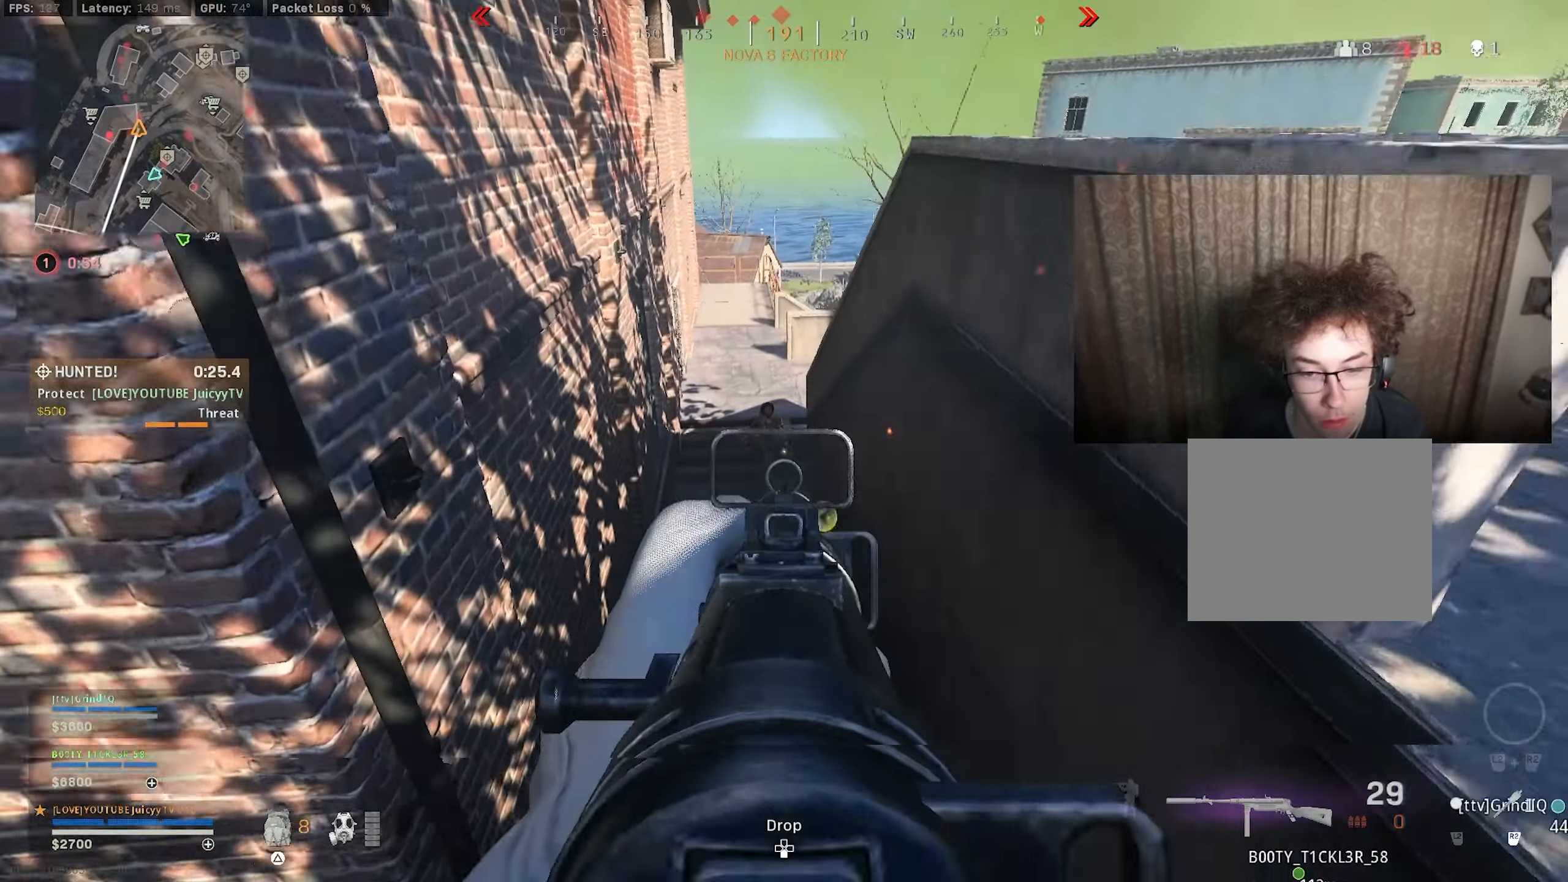
{"buttons": ["L1", "R1"], "left_stick": "up-right", "right_stick": "center", "events": [[484, "right_stick", "center"]]}
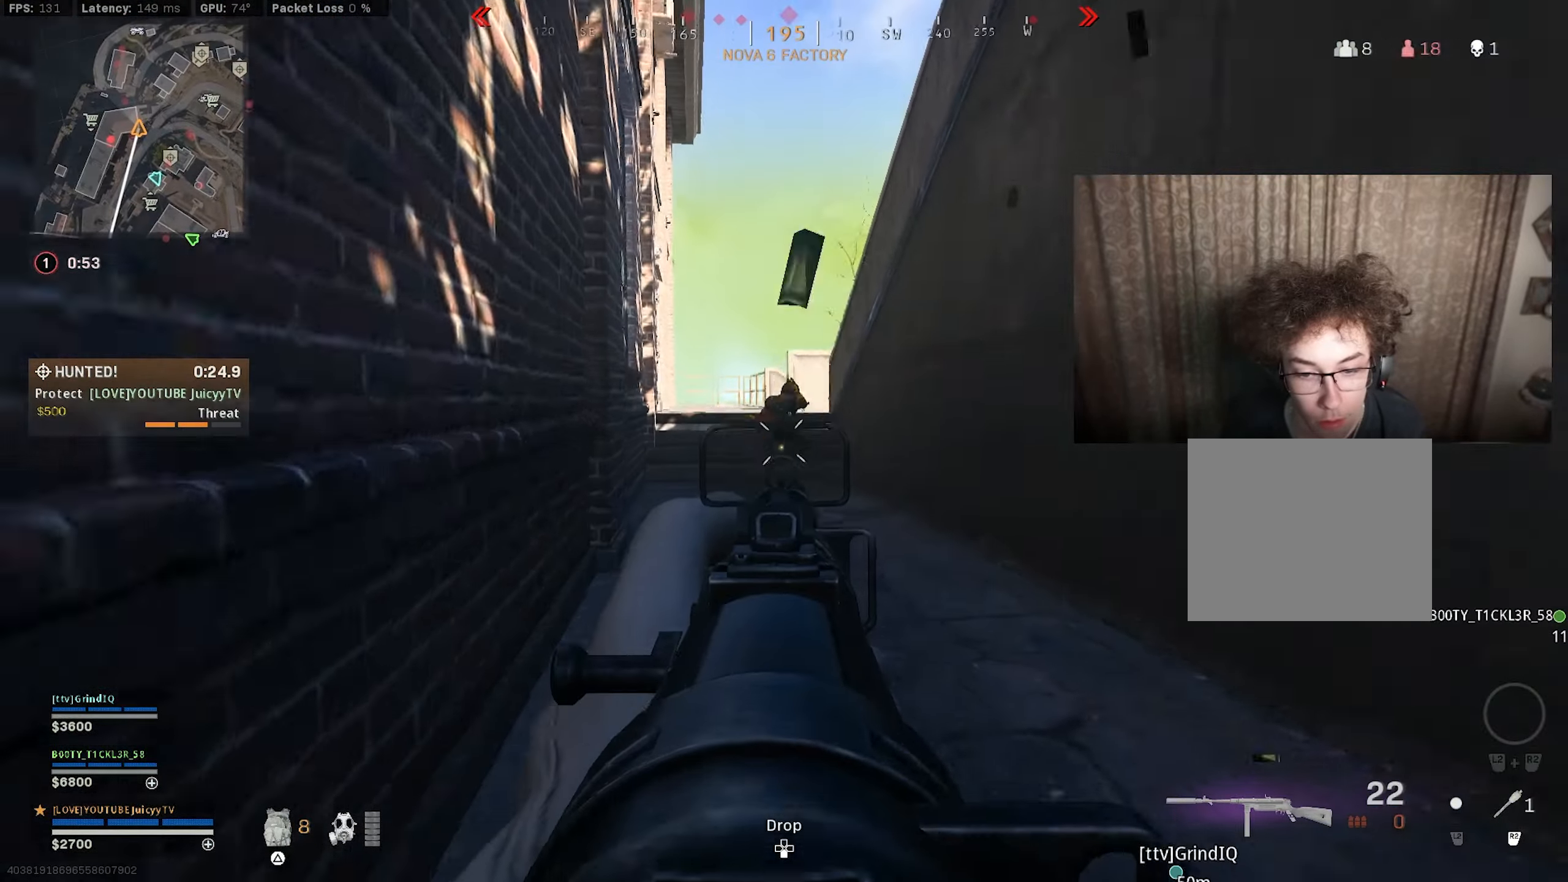
{"buttons": [], "left_stick": "up", "right_stick": "down-left", "events": [[317, "right_stick", "down"], [350, "L1", "up"], [350, "R1", "up"], [434, "left_stick", "up"], [434, "right_stick", "center"], [500, "right_stick", "down-left"]]}
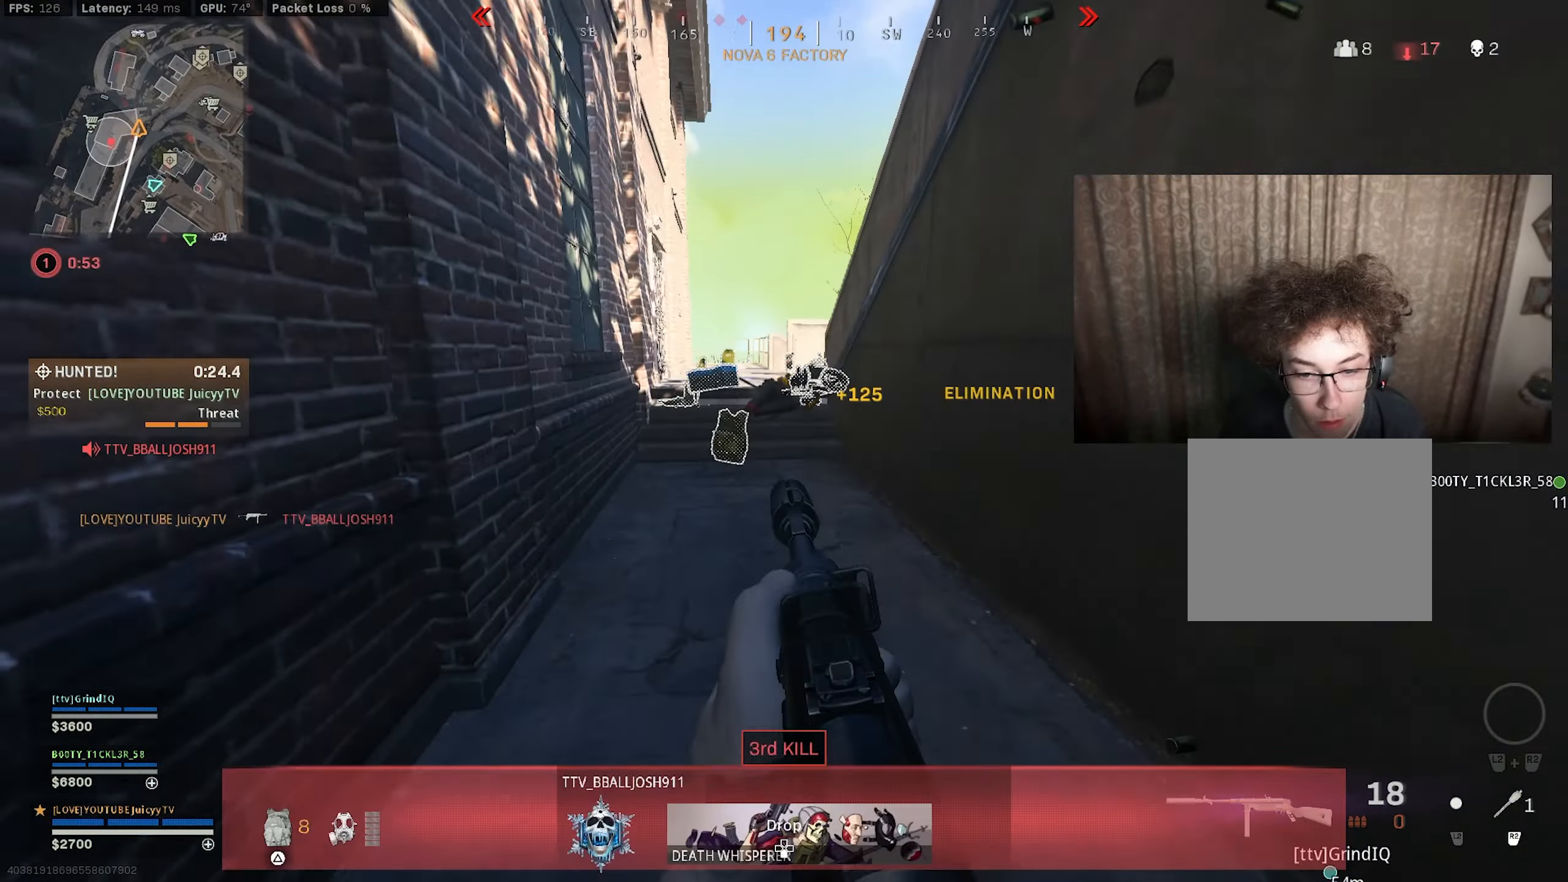
{"buttons": [], "left_stick": "up", "right_stick": "left", "events": [[84, "right_stick", "center"], [267, "CIRCLE", "down"], [384, "CIRCLE", "up"], [384, "right_stick", "left"]]}
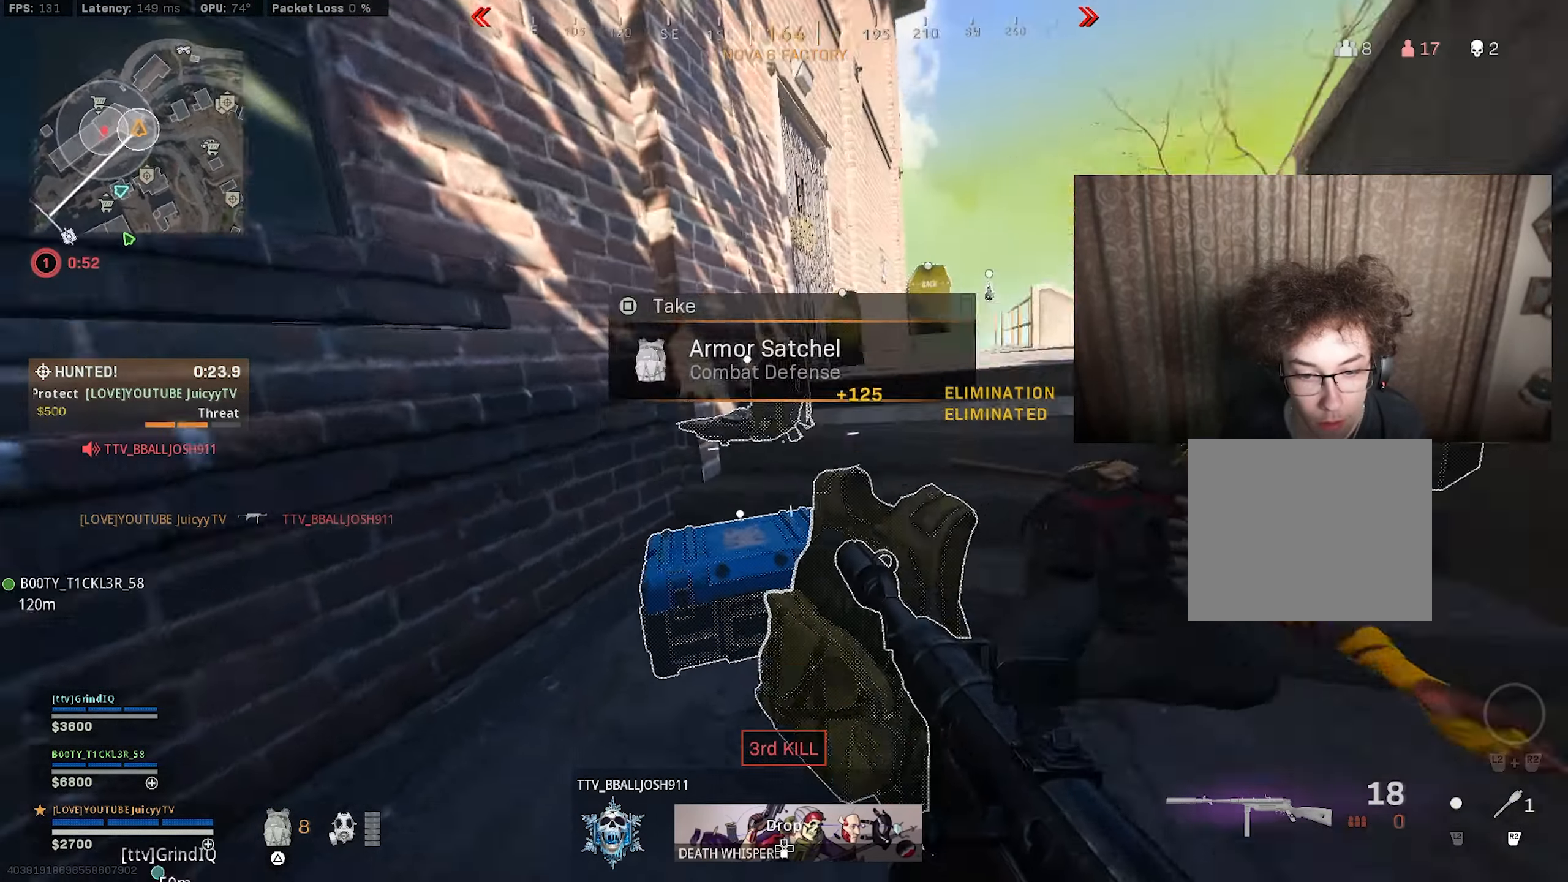
{"buttons": ["SQUARE"], "left_stick": "up-right", "right_stick": "center", "events": [[17, "right_stick", "down-left"], [34, "CIRCLE", "down"], [50, "left_stick", "down-left"], [67, "R3", "down"], [150, "R3", "up"], [184, "CIRCLE", "up"], [417, "right_stick", "center"], [434, "left_stick", "up-right"], [500, "SQUARE", "down"]]}
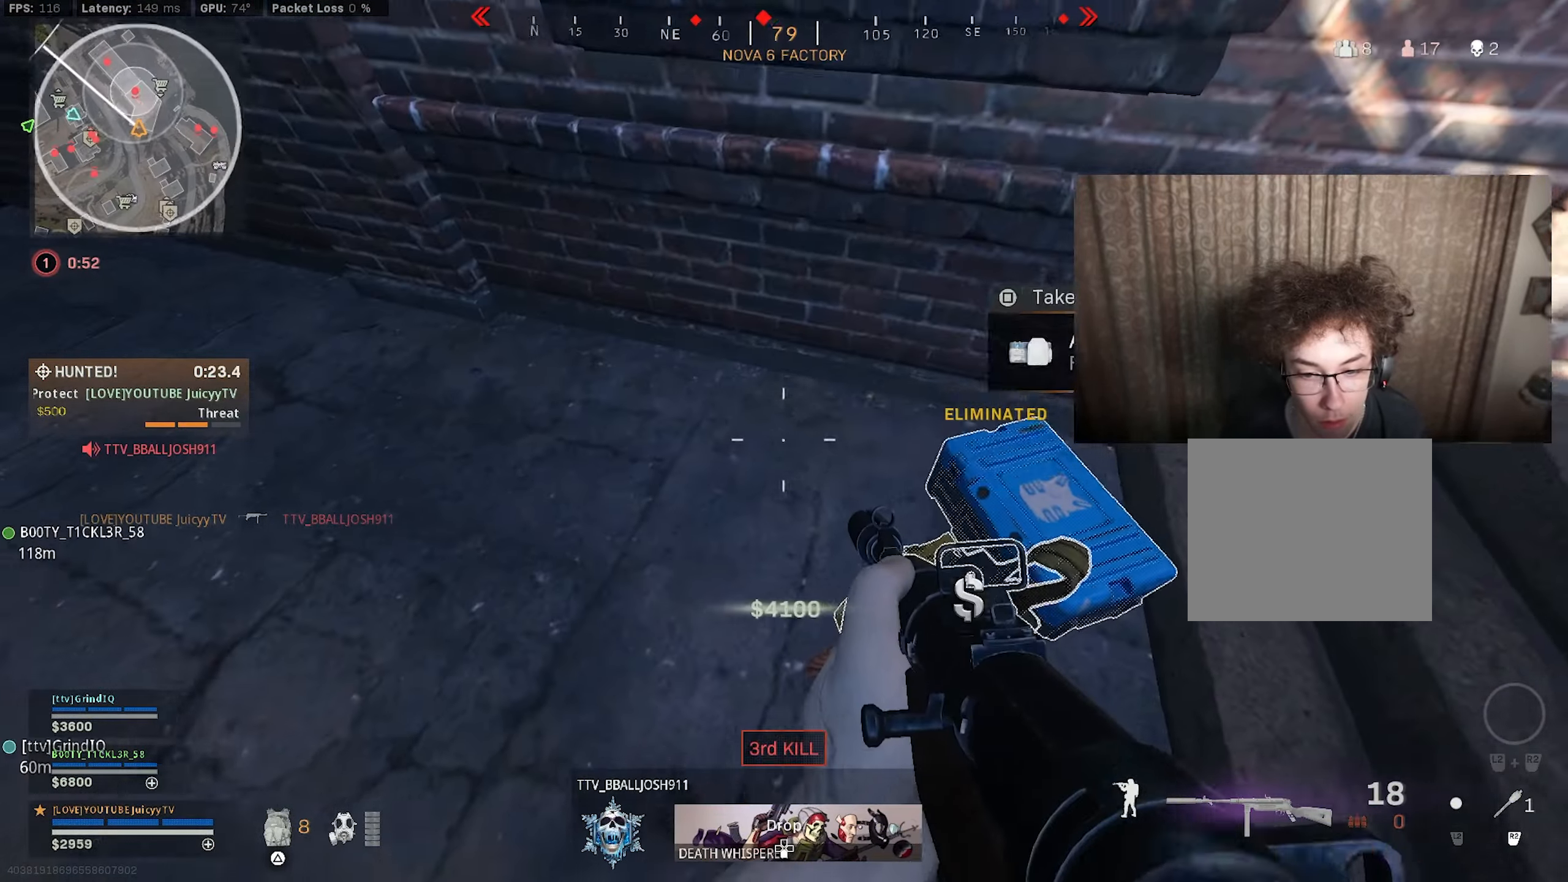
{"buttons": ["SQUARE"], "left_stick": "up-right", "right_stick": "center", "events": [[50, "SQUARE", "up"], [84, "left_stick", "down-right"], [284, "left_stick", "center"], [500, "SQUARE", "down"], [500, "left_stick", "up-right"]]}